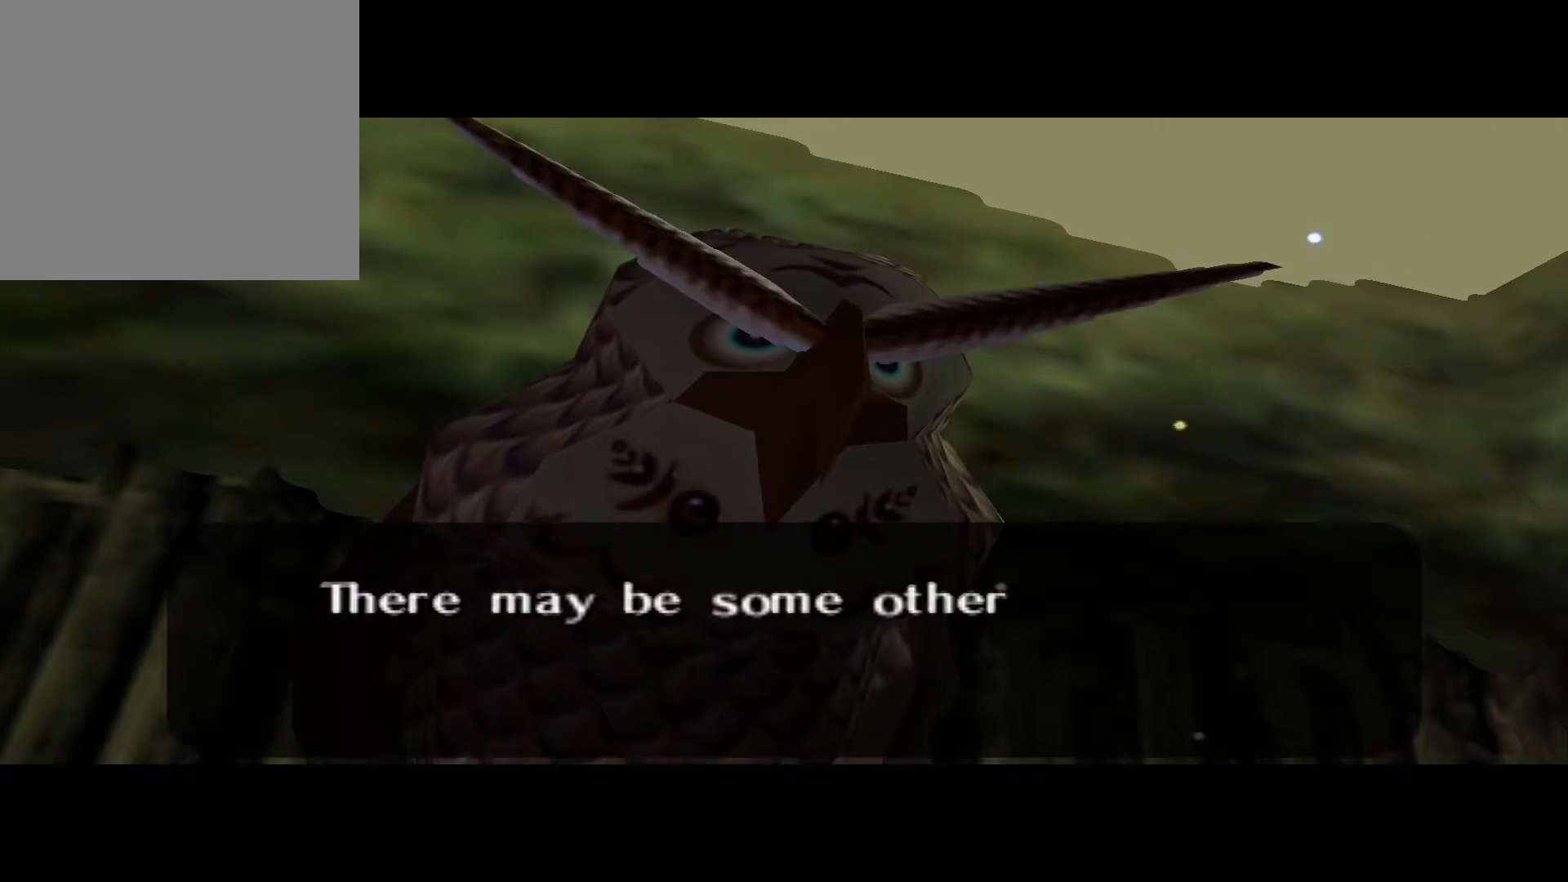
Gameplay with a controller (Xbox layout); each line is a JSON object with the inputs held at the frame after it. "events" lists button and stick changes between this image and that frame as [ms after this image, input, new state], when the widget could be followed in between.
{"buttons": [], "left_stick": "center", "right_stick": "center", "events": []}
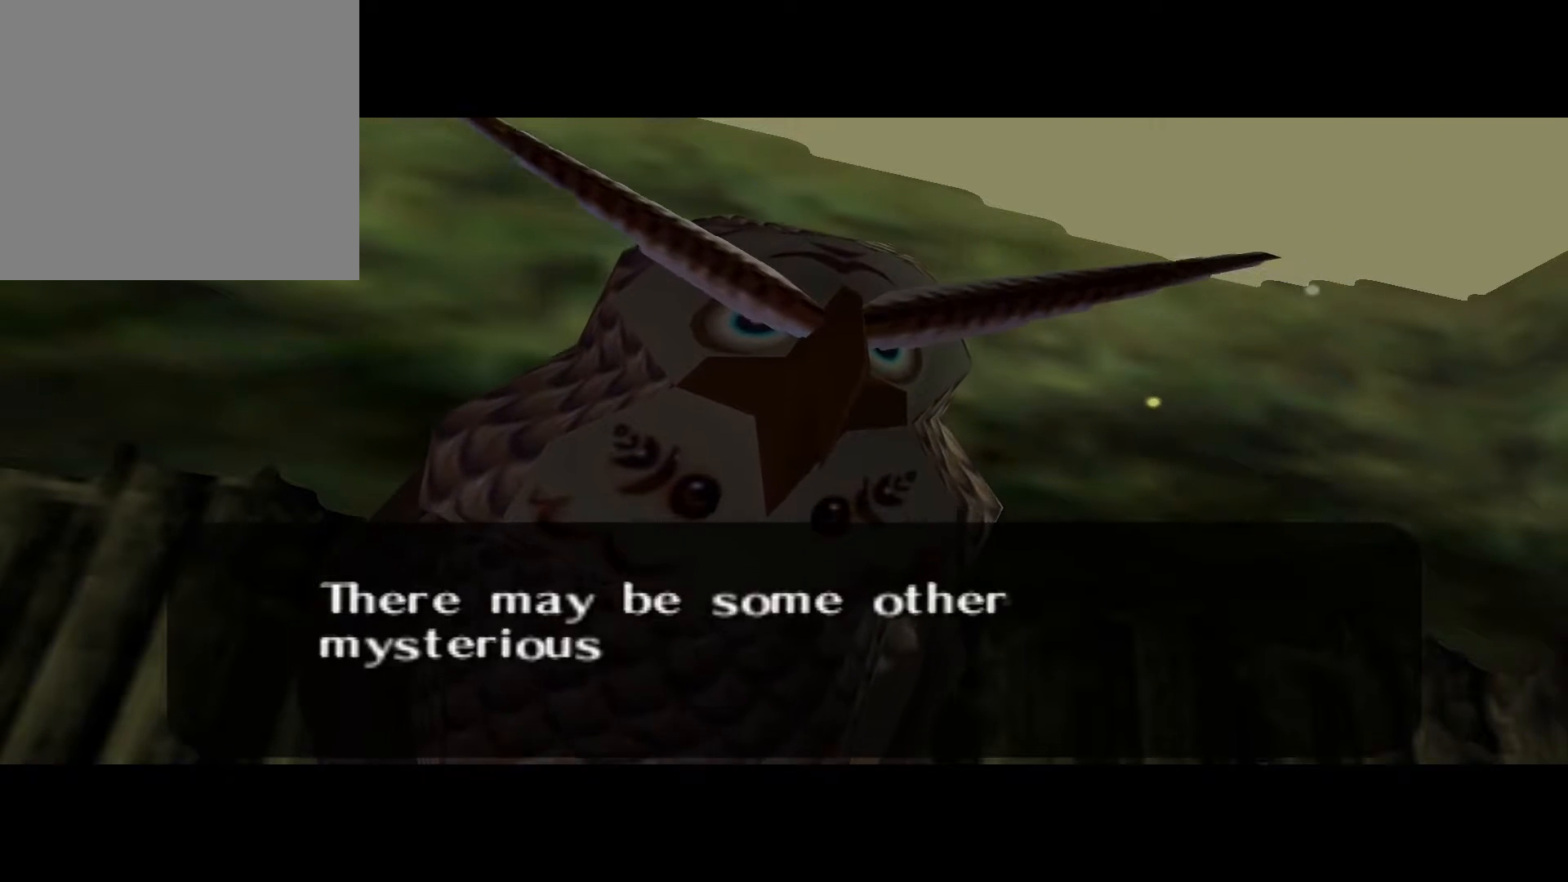
{"buttons": [], "left_stick": "center", "right_stick": "center", "events": []}
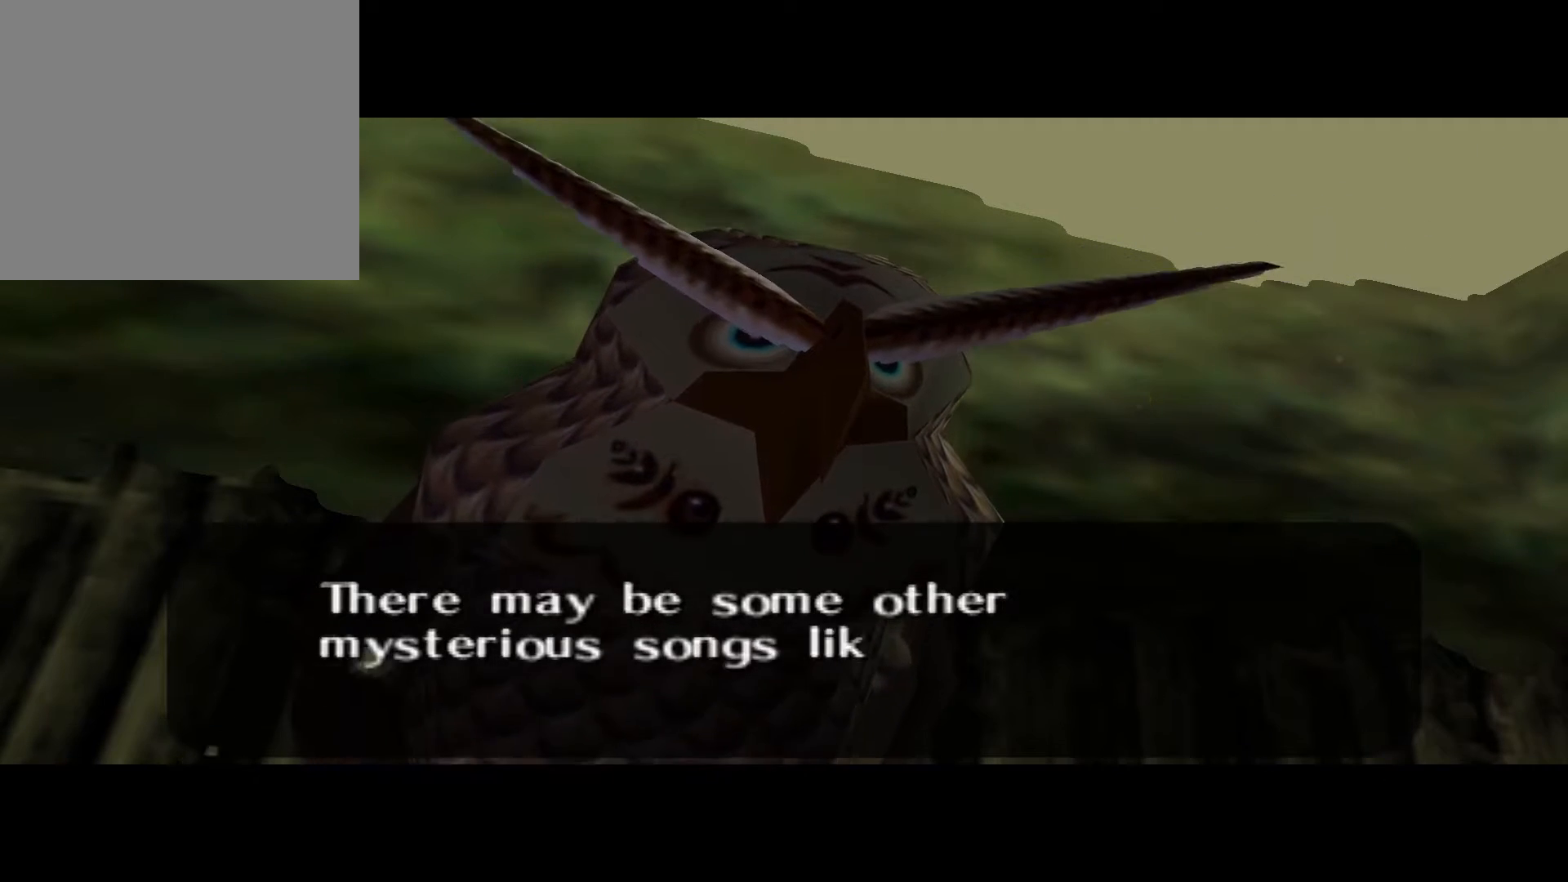
{"buttons": [], "left_stick": "center", "right_stick": "center", "events": []}
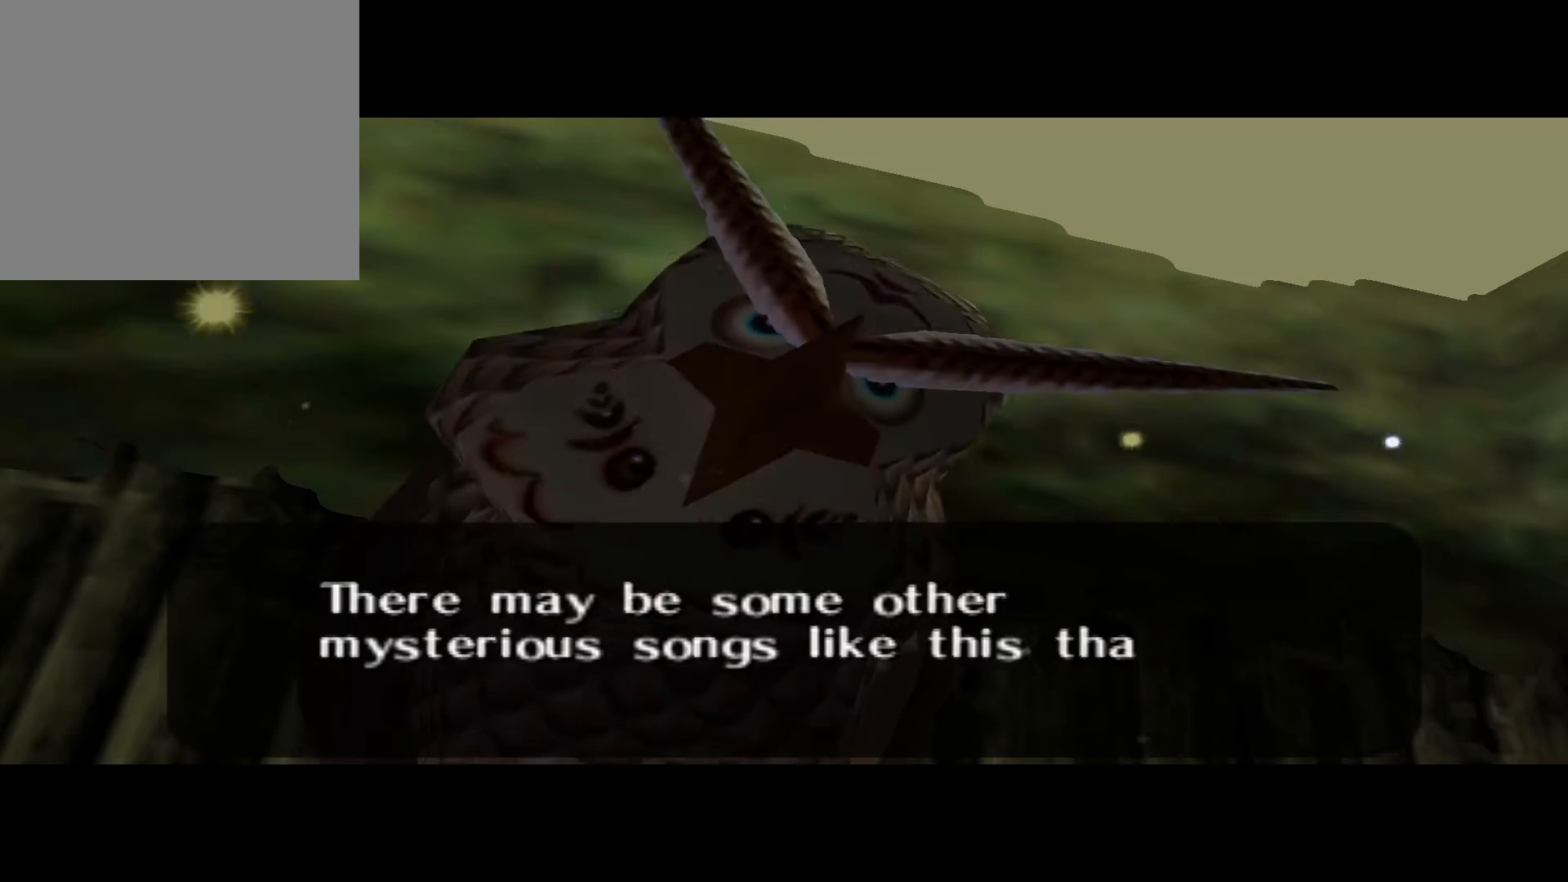
{"buttons": [], "left_stick": "center", "right_stick": "center", "events": []}
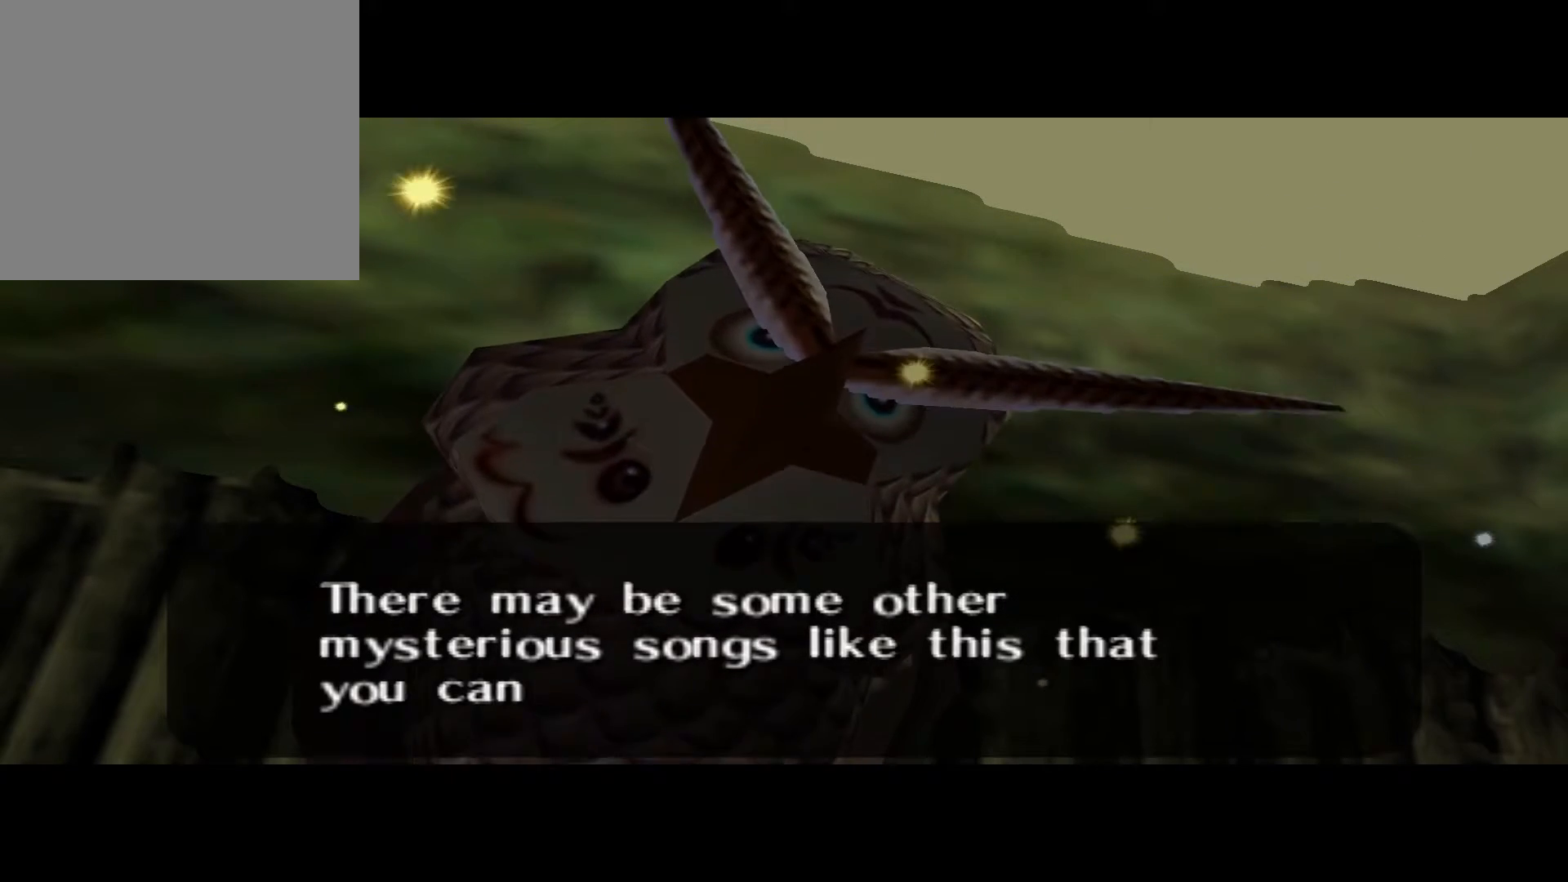
{"buttons": [], "left_stick": "center", "right_stick": "center", "events": []}
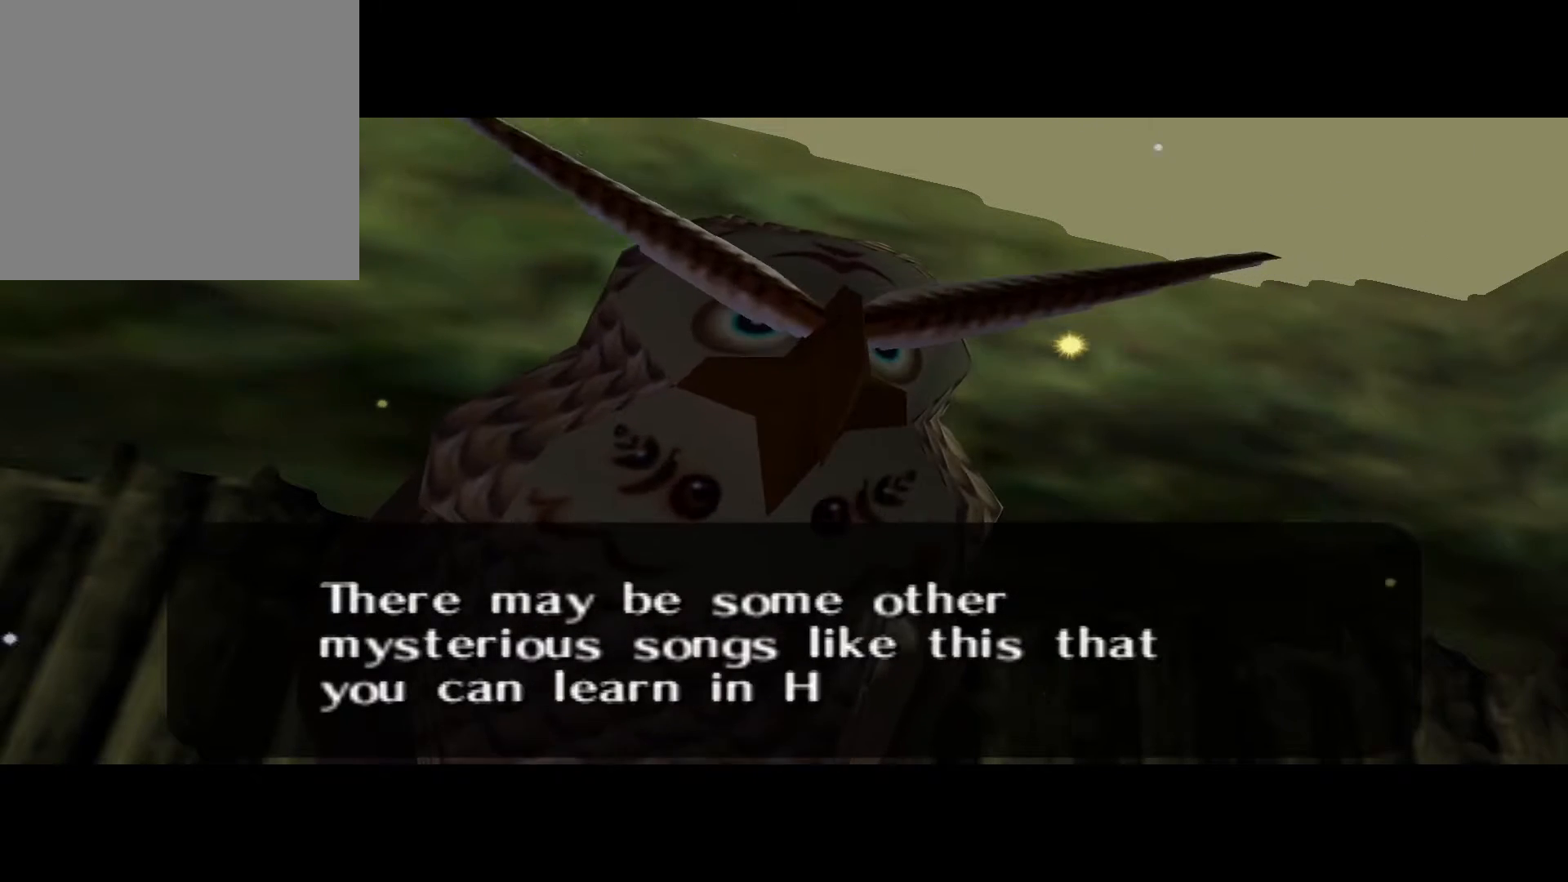
{"buttons": [], "left_stick": "center", "right_stick": "center", "events": []}
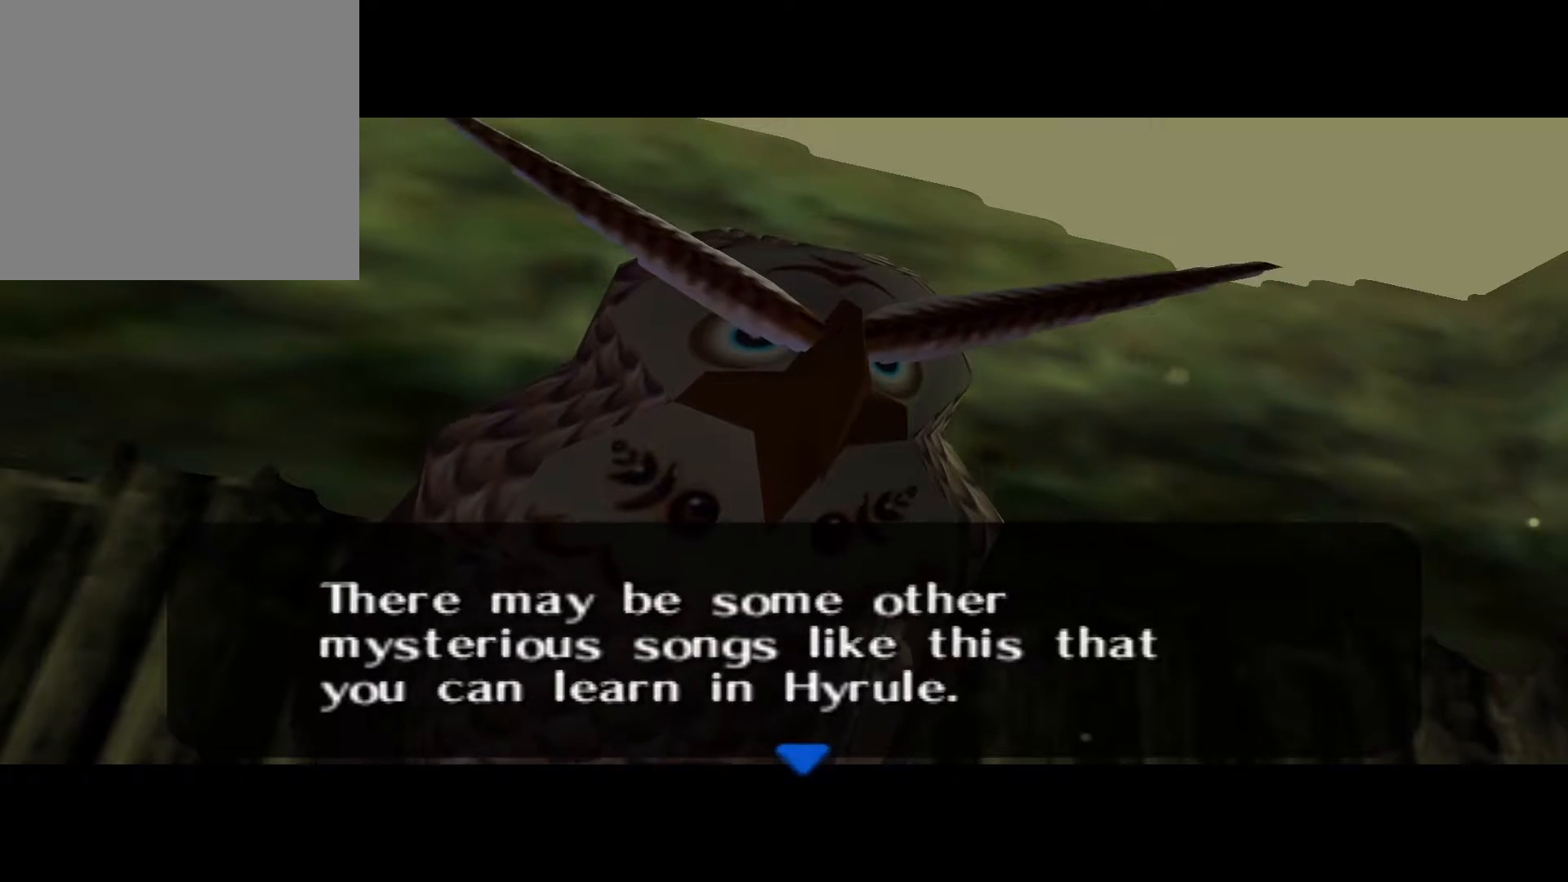
{"buttons": [], "left_stick": "center", "right_stick": "center", "events": [[283, "A", "down"], [400, "A", "up"]]}
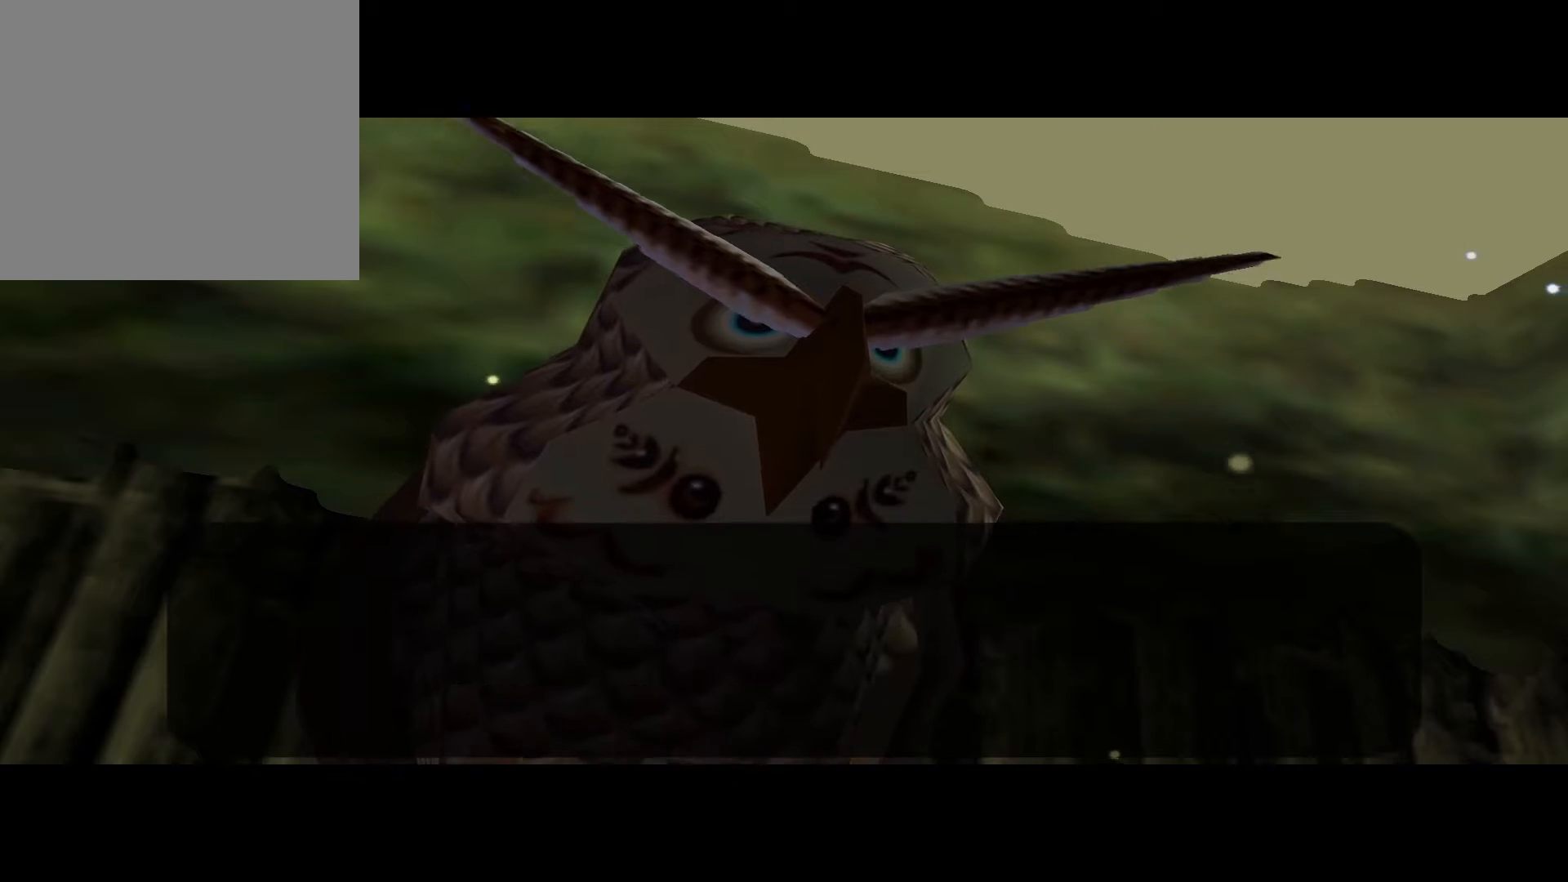
{"buttons": [], "left_stick": "center", "right_stick": "center", "events": []}
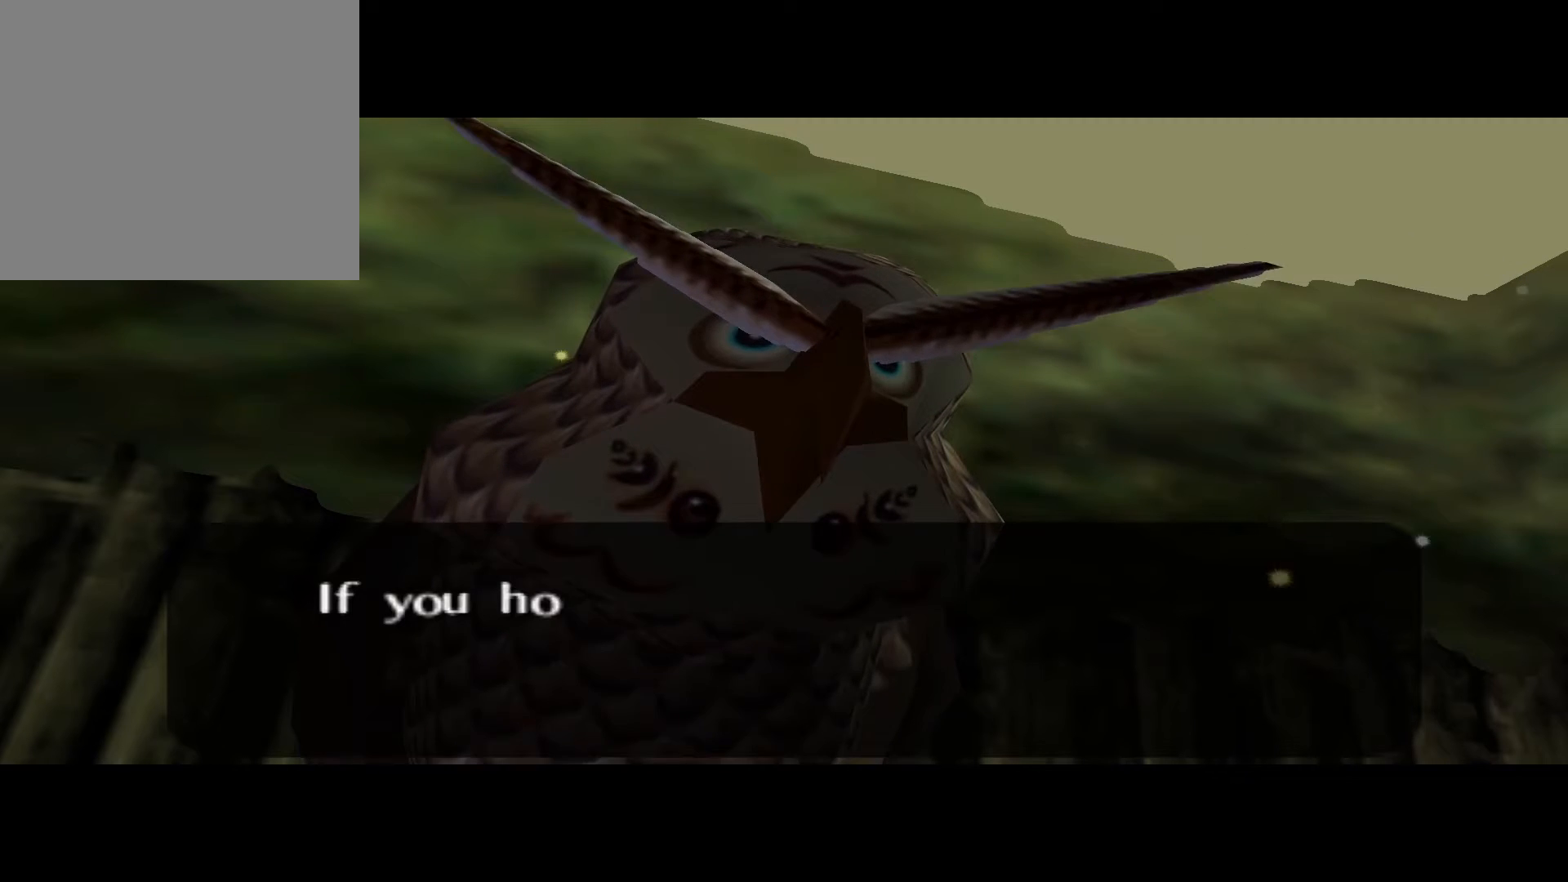
{"buttons": [], "left_stick": "center", "right_stick": "center", "events": []}
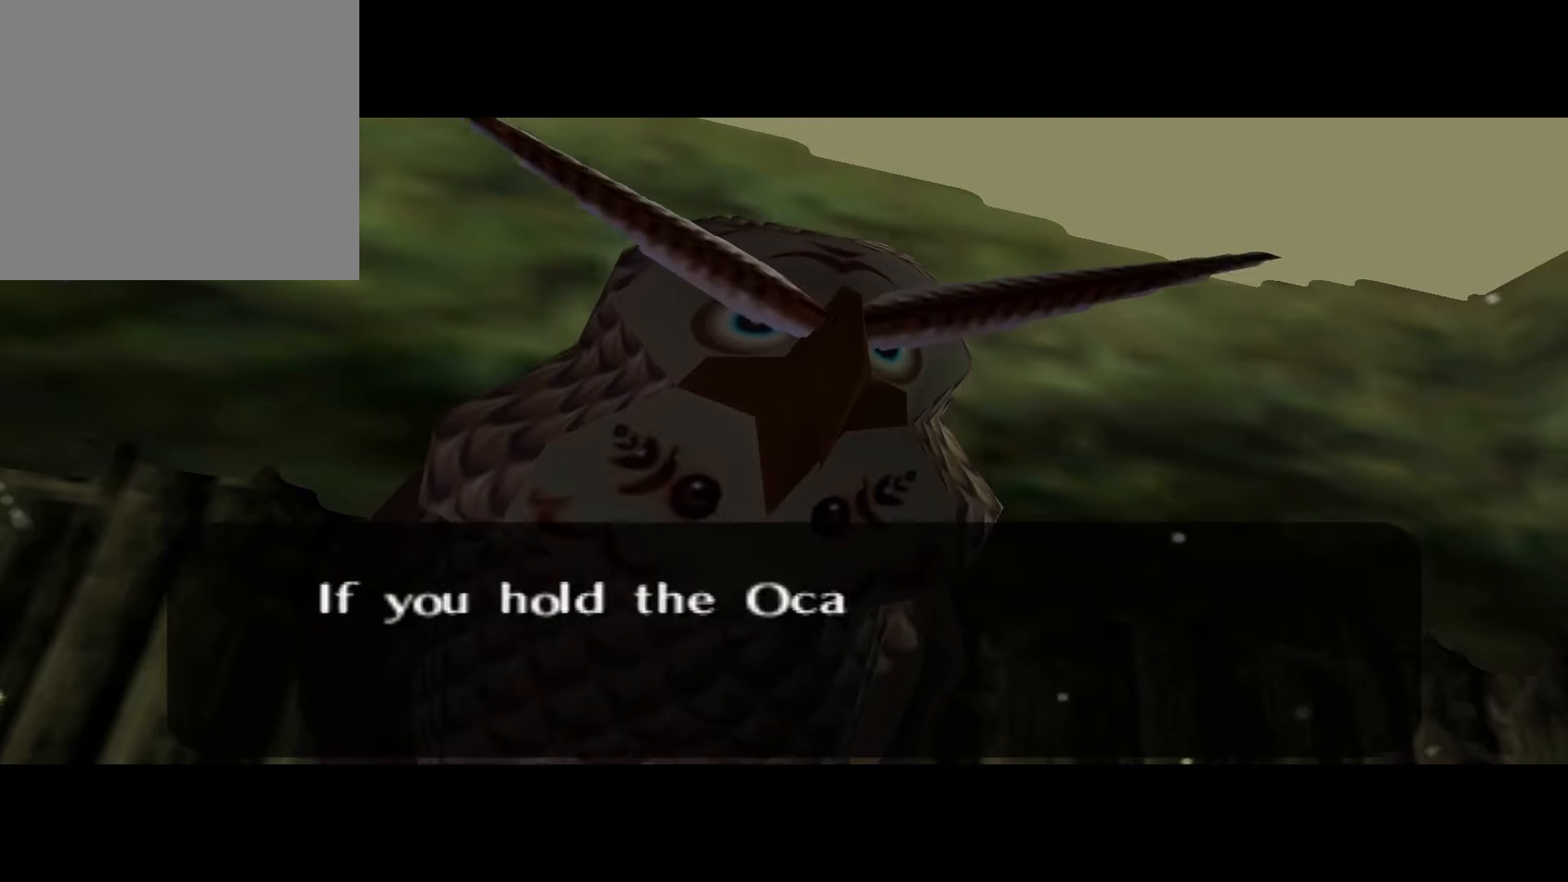
{"buttons": [], "left_stick": "center", "right_stick": "center", "events": []}
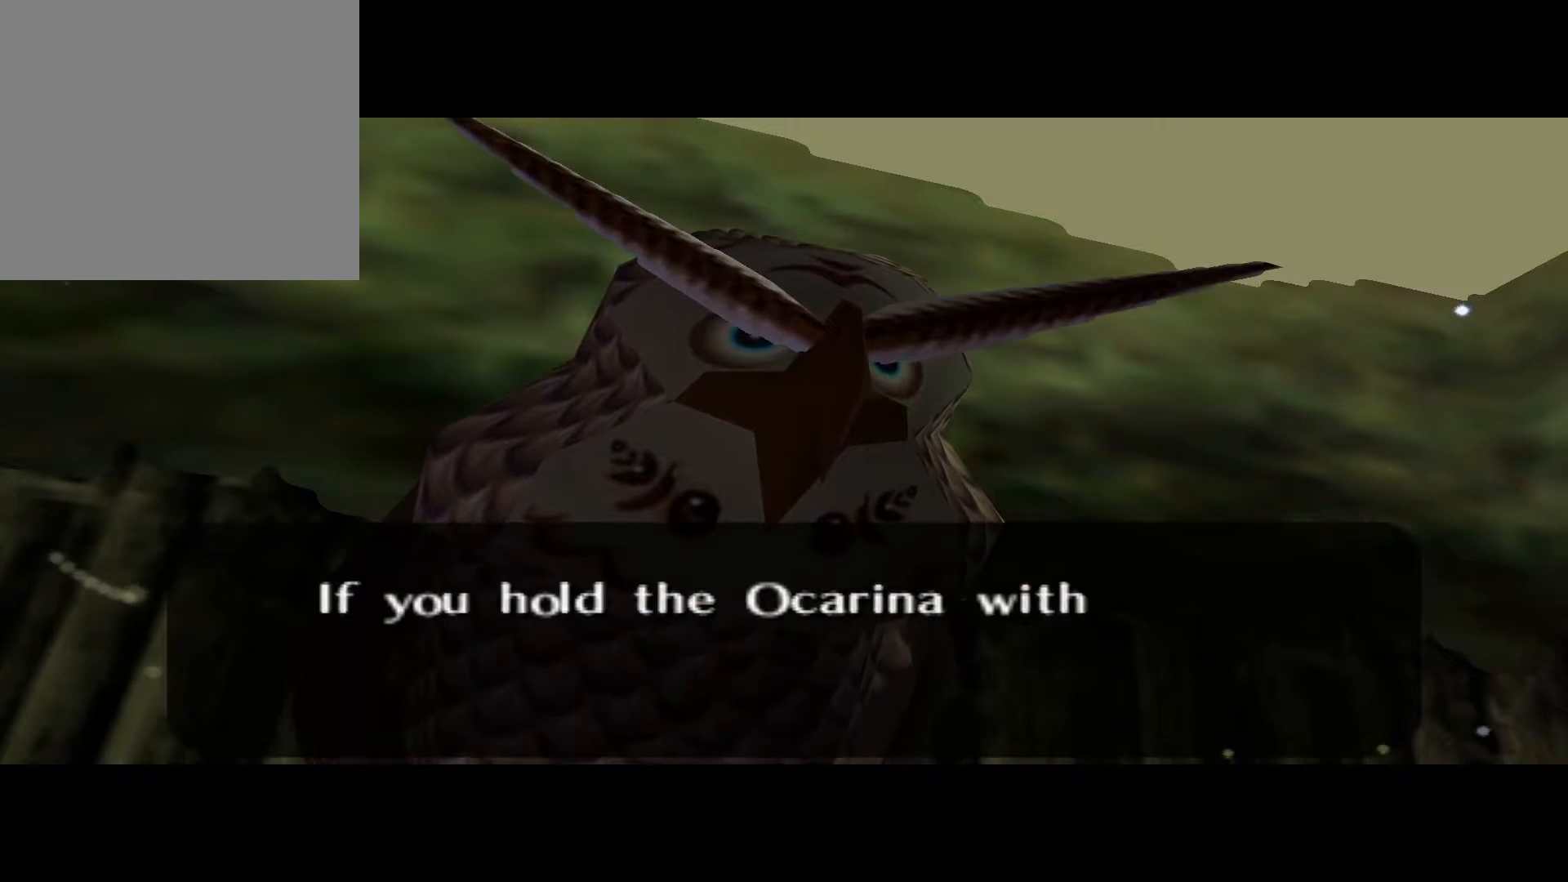
{"buttons": [], "left_stick": "center", "right_stick": "center", "events": []}
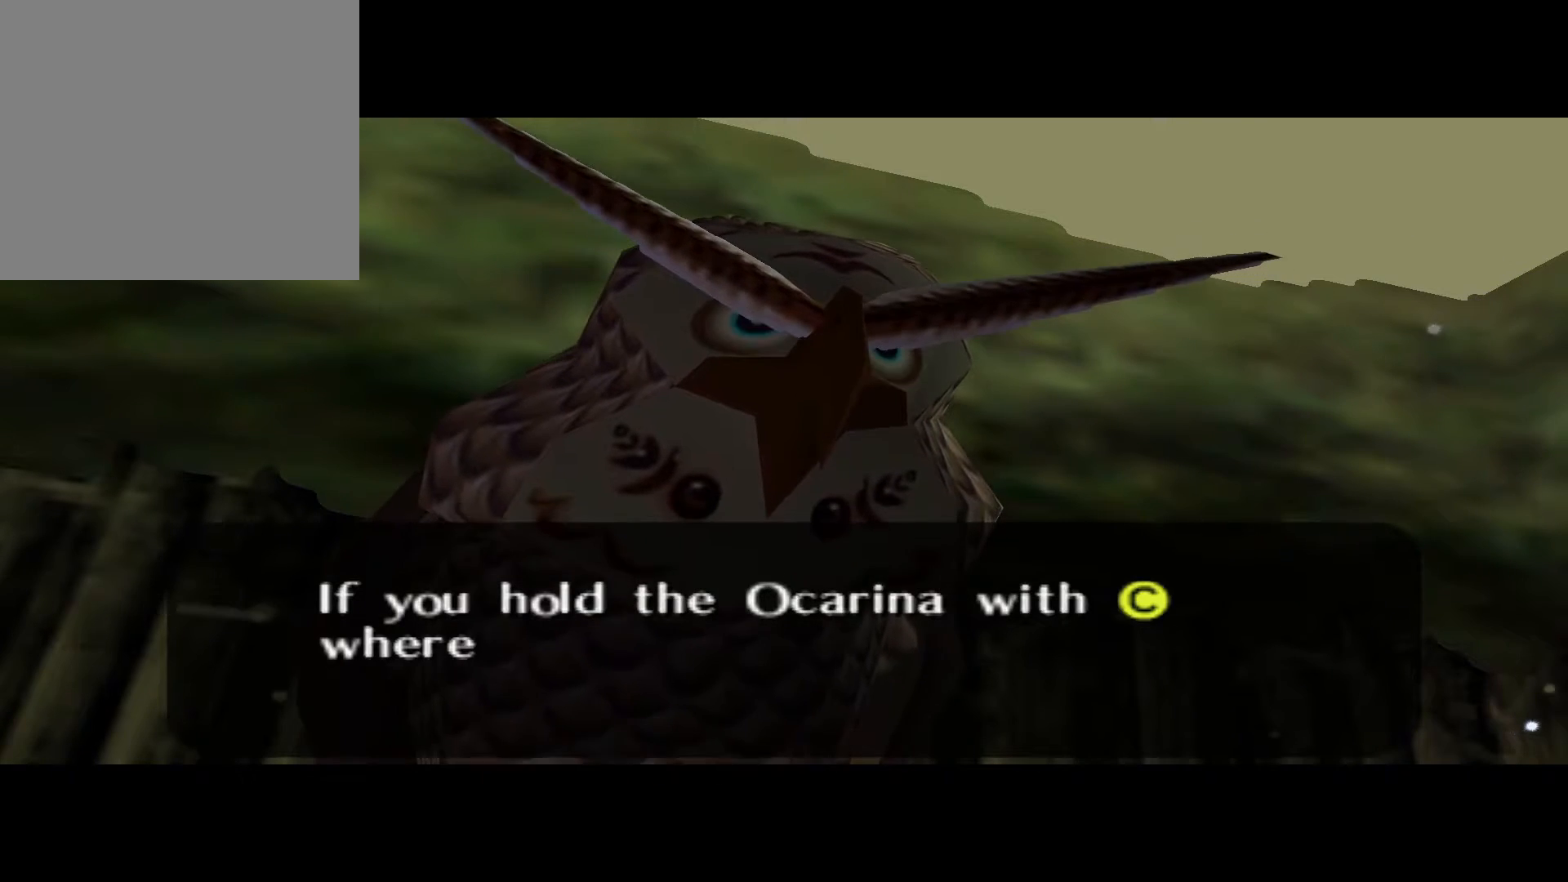
{"buttons": [], "left_stick": "right", "right_stick": "center", "events": [[367, "left_stick", "right"]]}
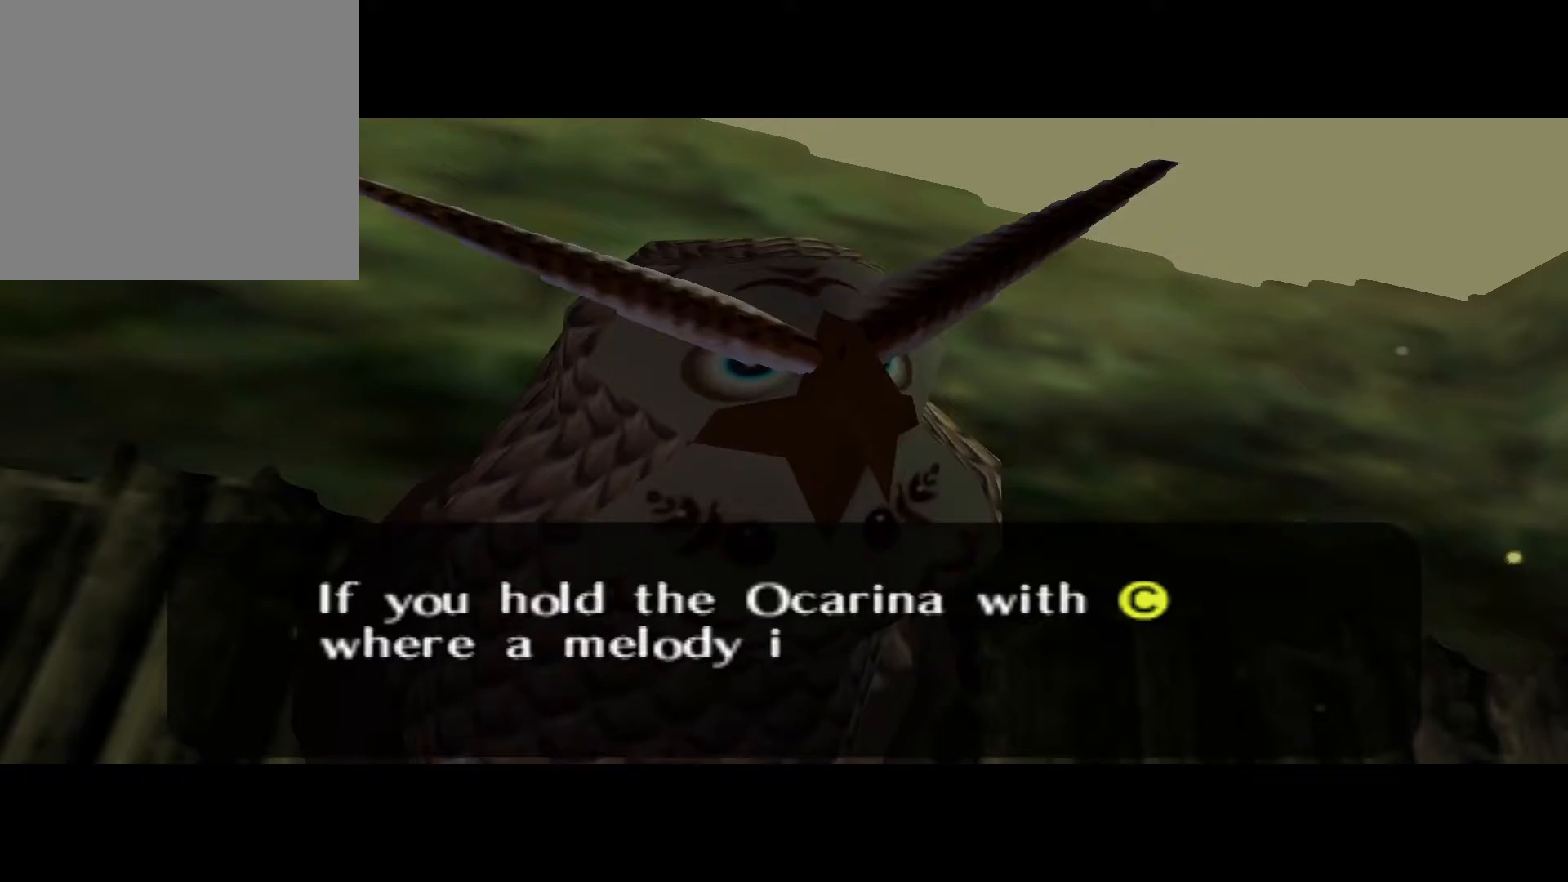
{"buttons": [], "left_stick": "center", "right_stick": "center", "events": [[50, "left_stick", "center"]]}
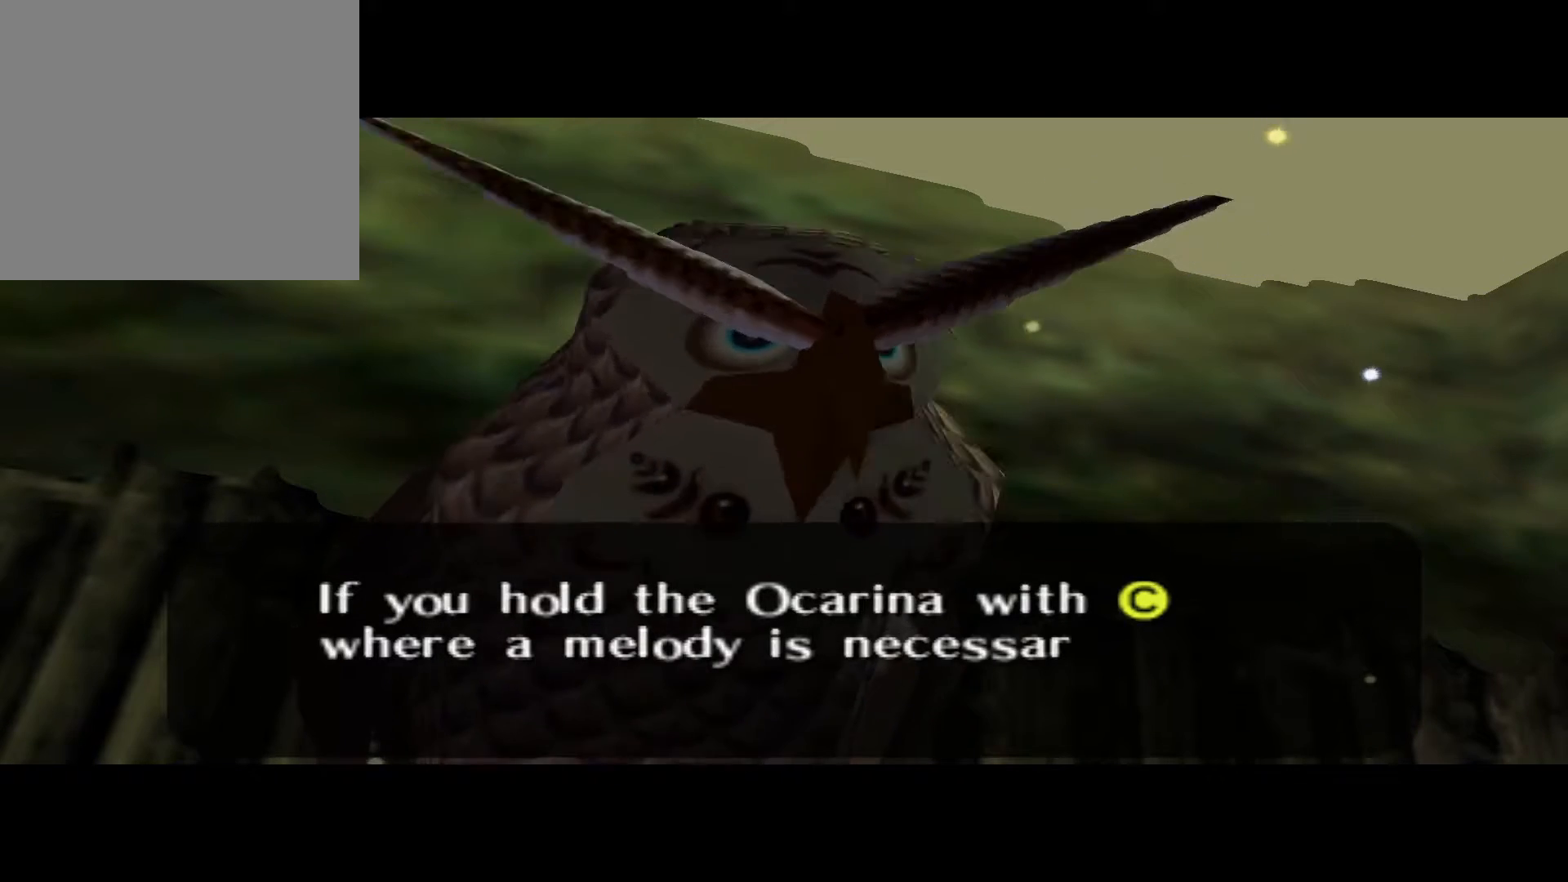
{"buttons": [], "left_stick": "center", "right_stick": "center", "events": []}
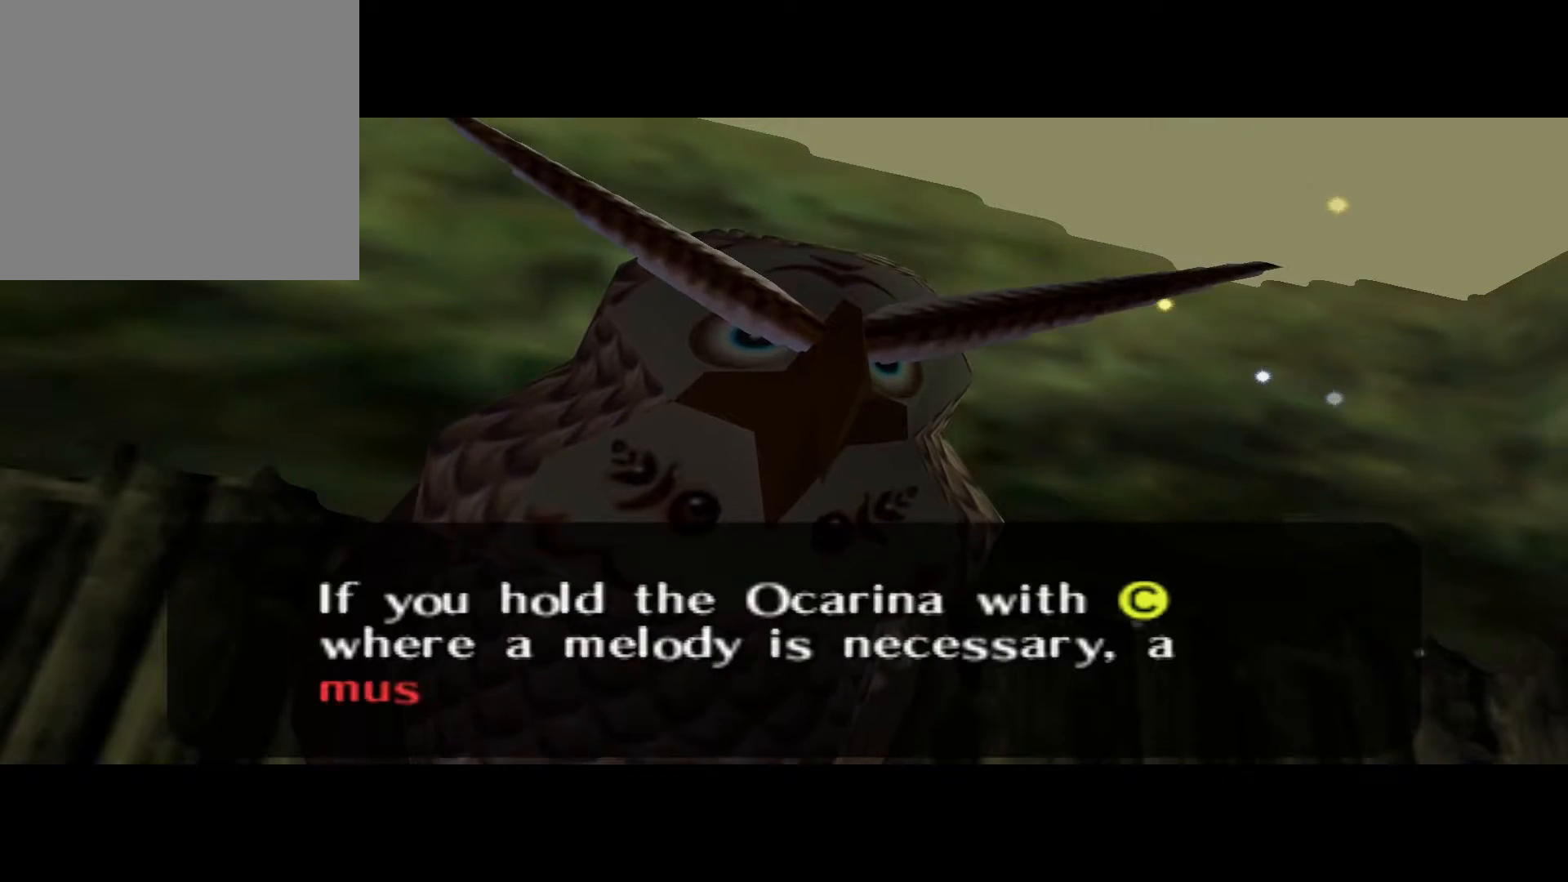
{"buttons": [], "left_stick": "center", "right_stick": "center", "events": []}
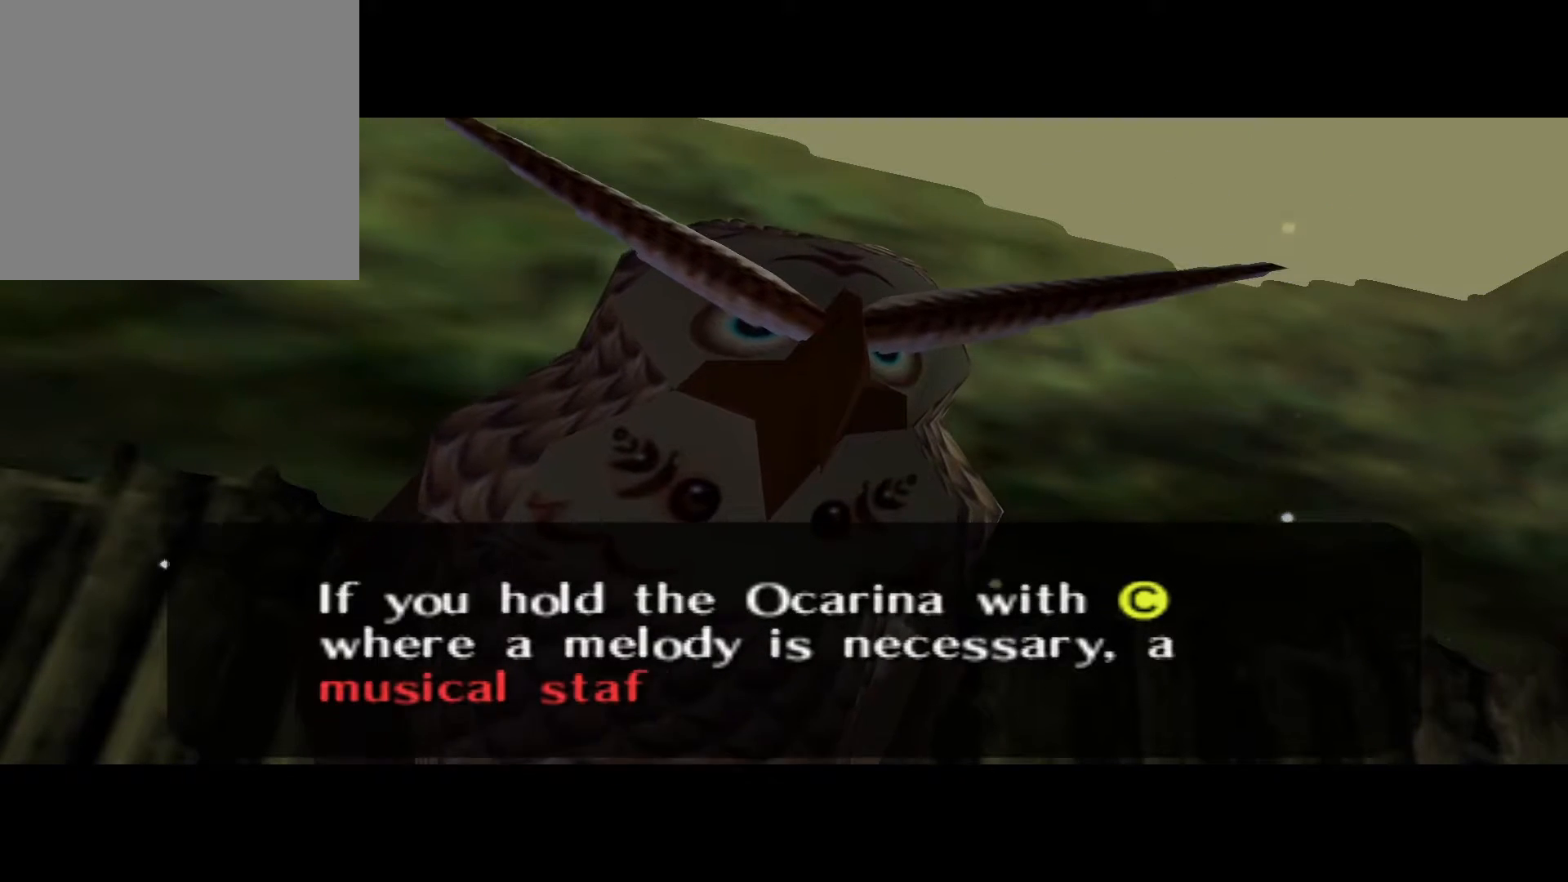
{"buttons": [], "left_stick": "center", "right_stick": "center", "events": []}
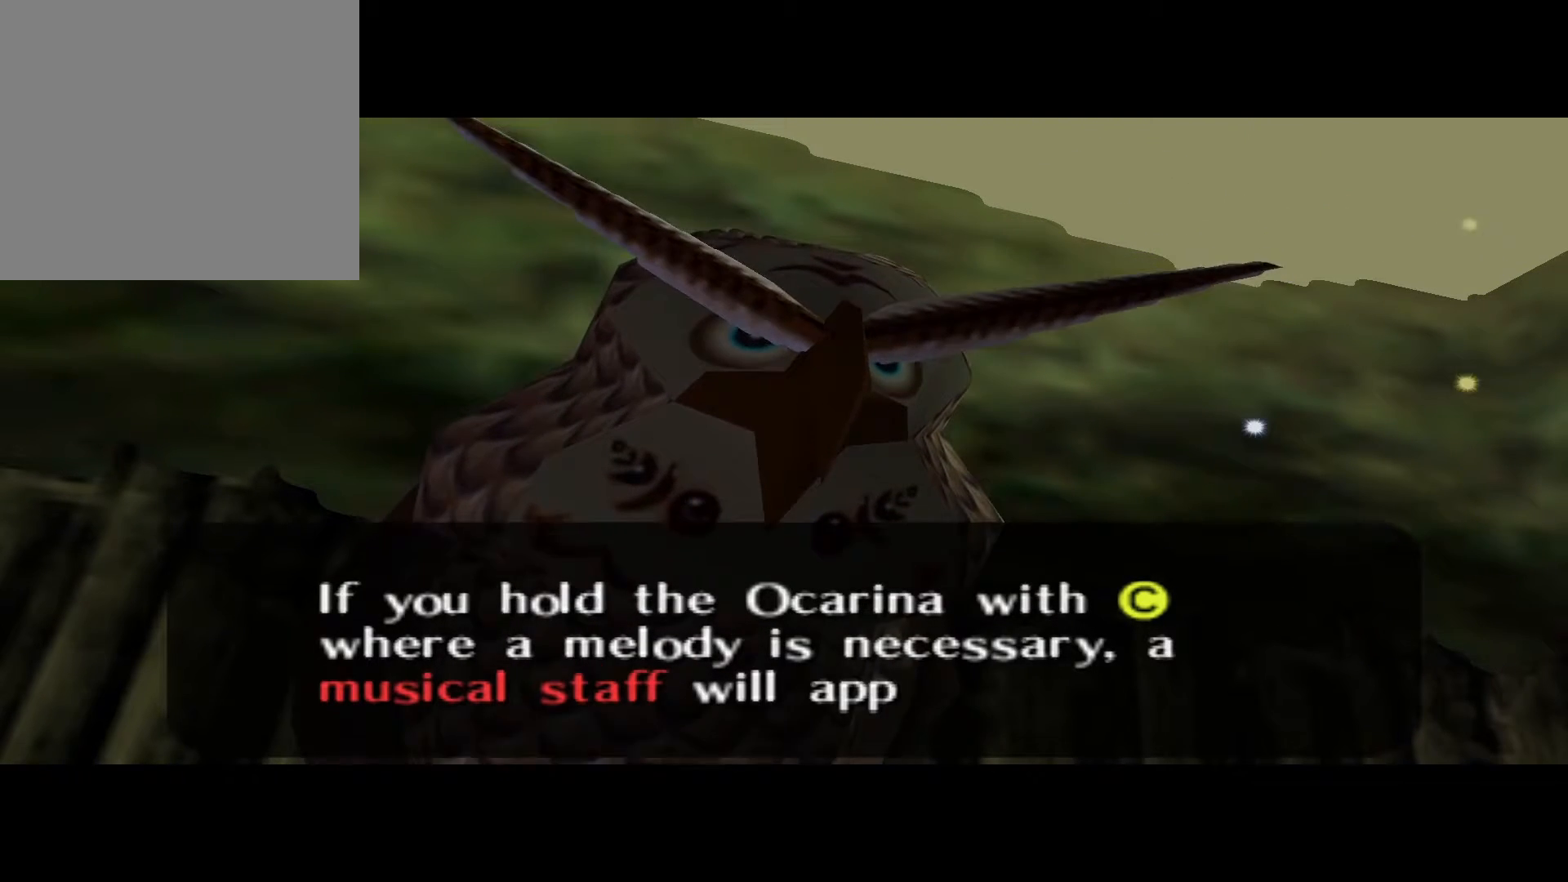
{"buttons": [], "left_stick": "center", "right_stick": "center", "events": [[83, "A", "down"], [200, "A", "up"]]}
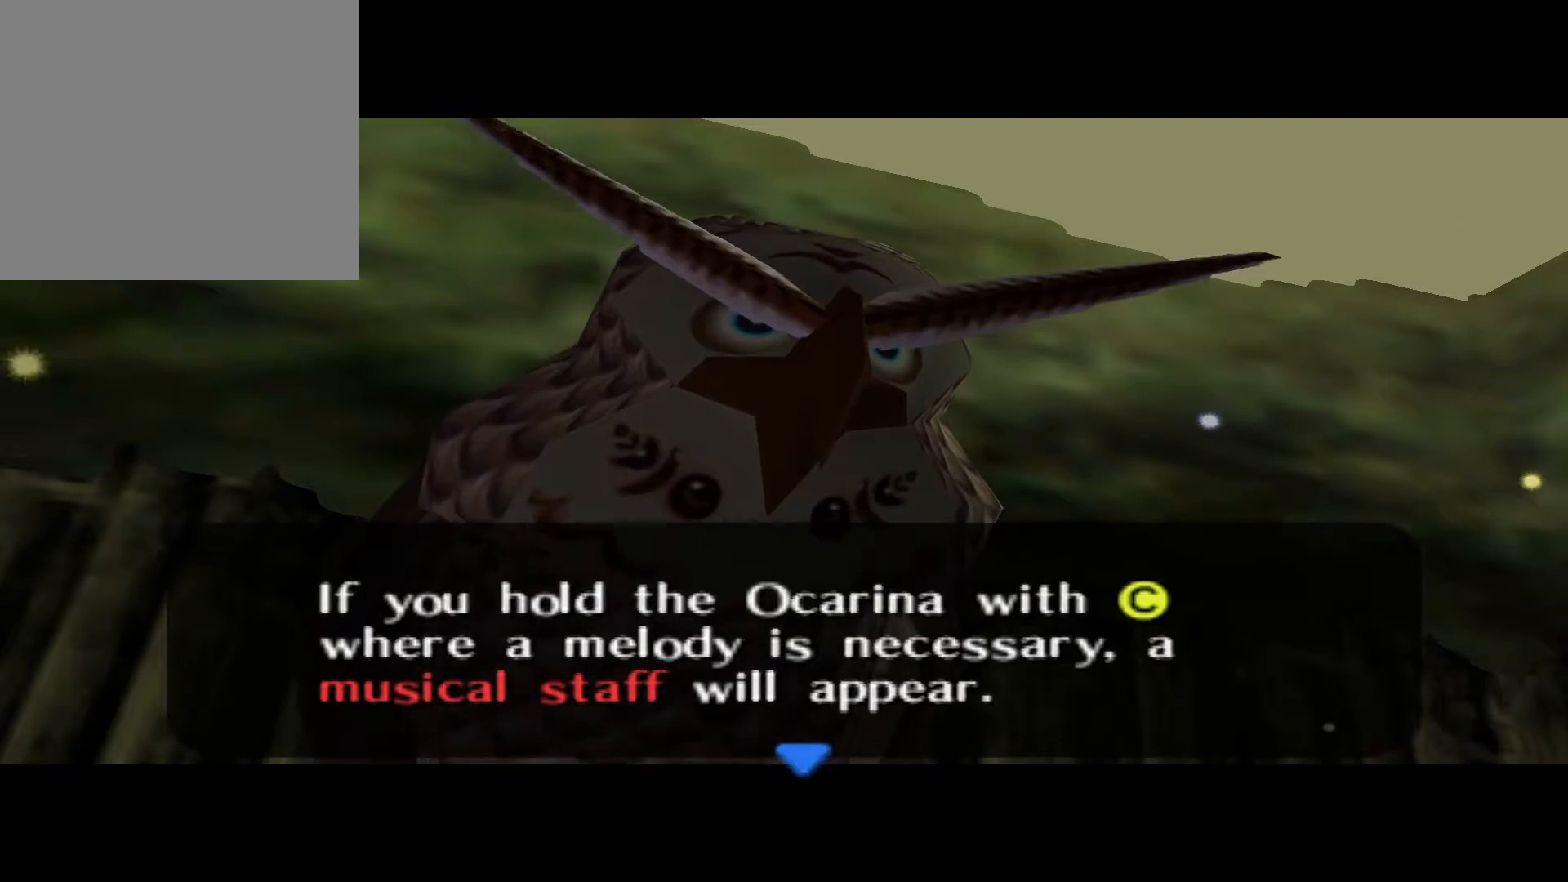
{"buttons": [], "left_stick": "center", "right_stick": "center", "events": [[33, "A", "down"], [133, "A", "up"]]}
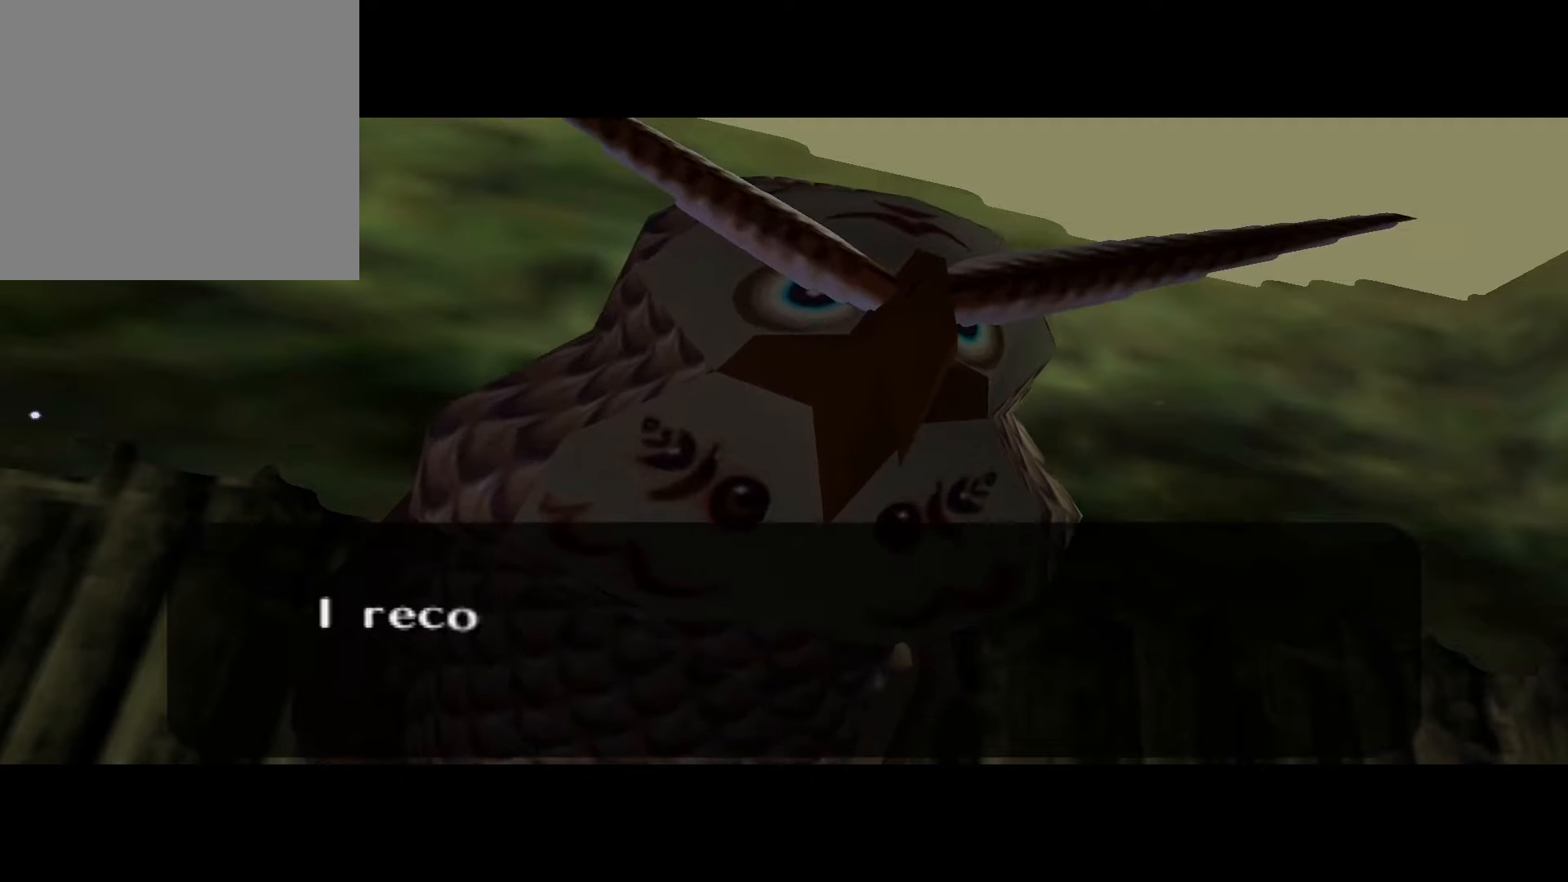
{"buttons": [], "left_stick": "center", "right_stick": "center", "events": []}
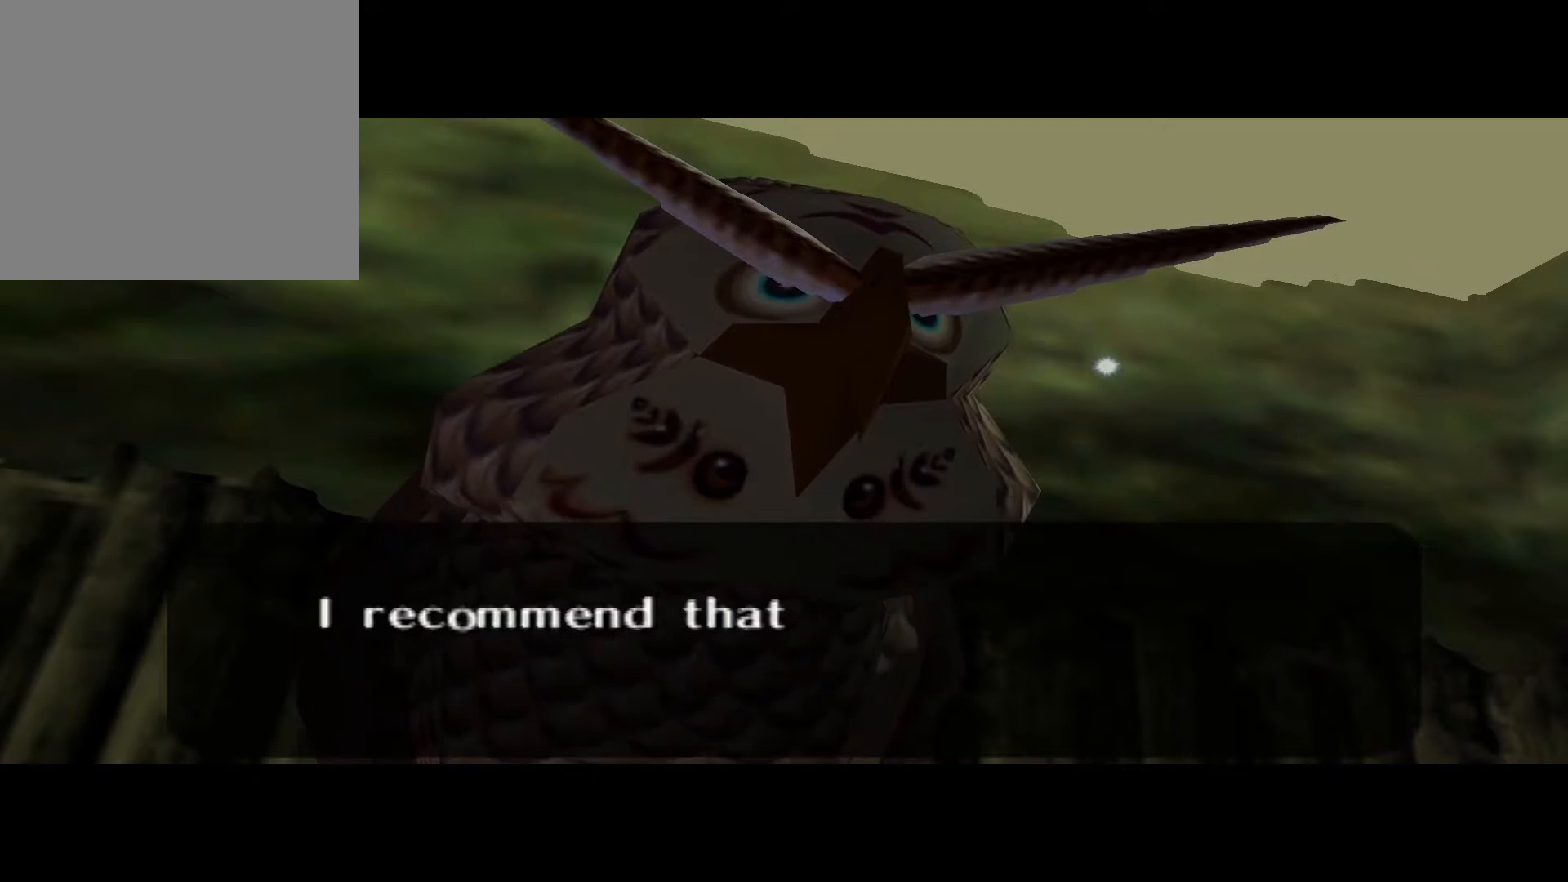
{"buttons": [], "left_stick": "center", "right_stick": "center", "events": []}
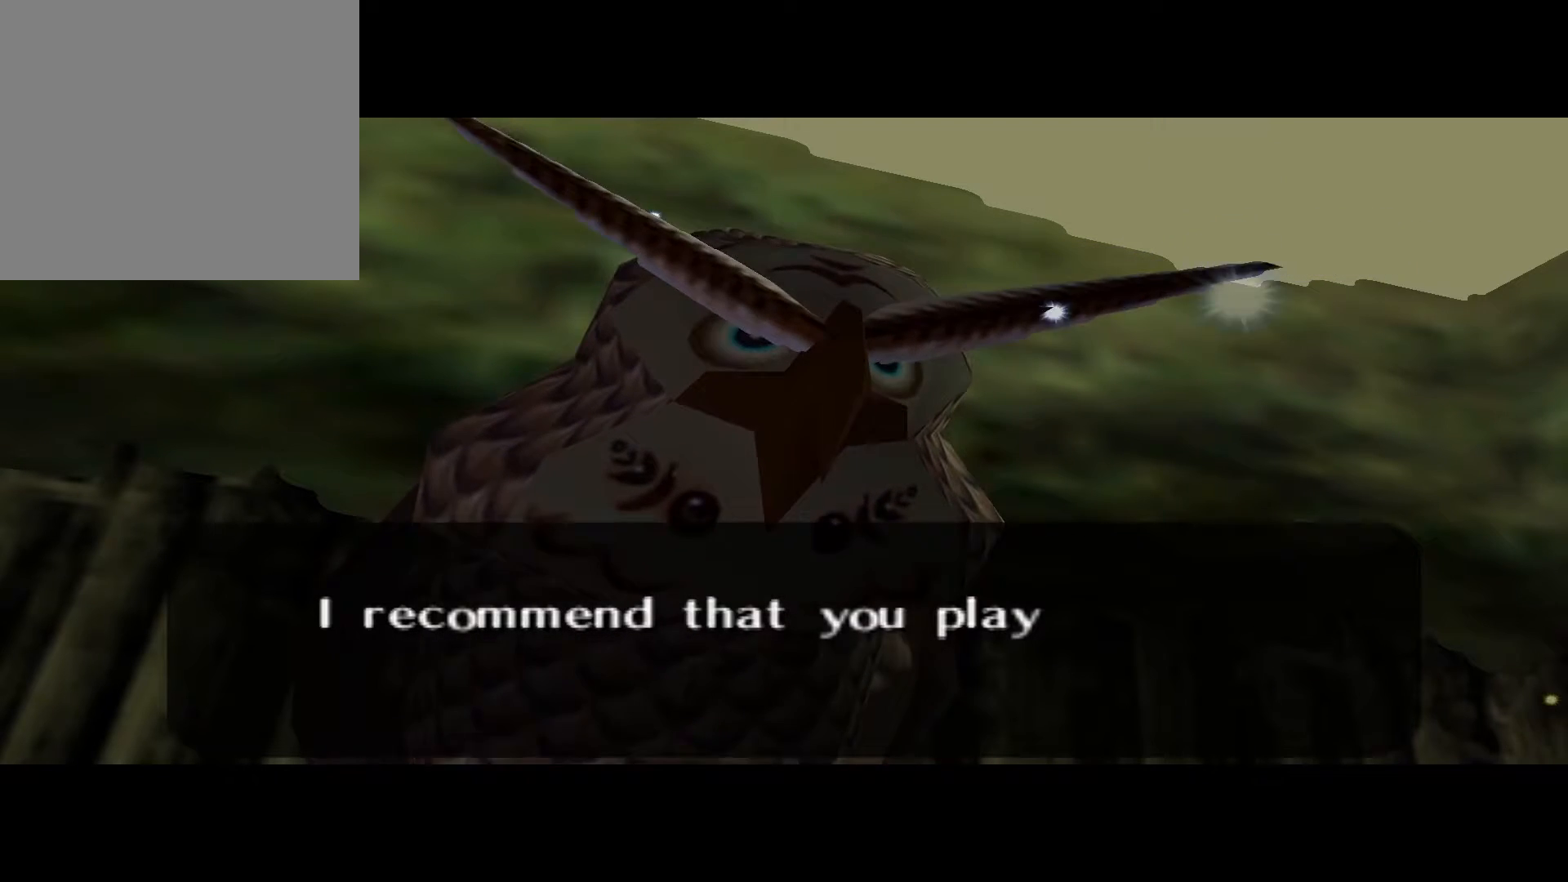
{"buttons": [], "left_stick": "center", "right_stick": "center", "events": []}
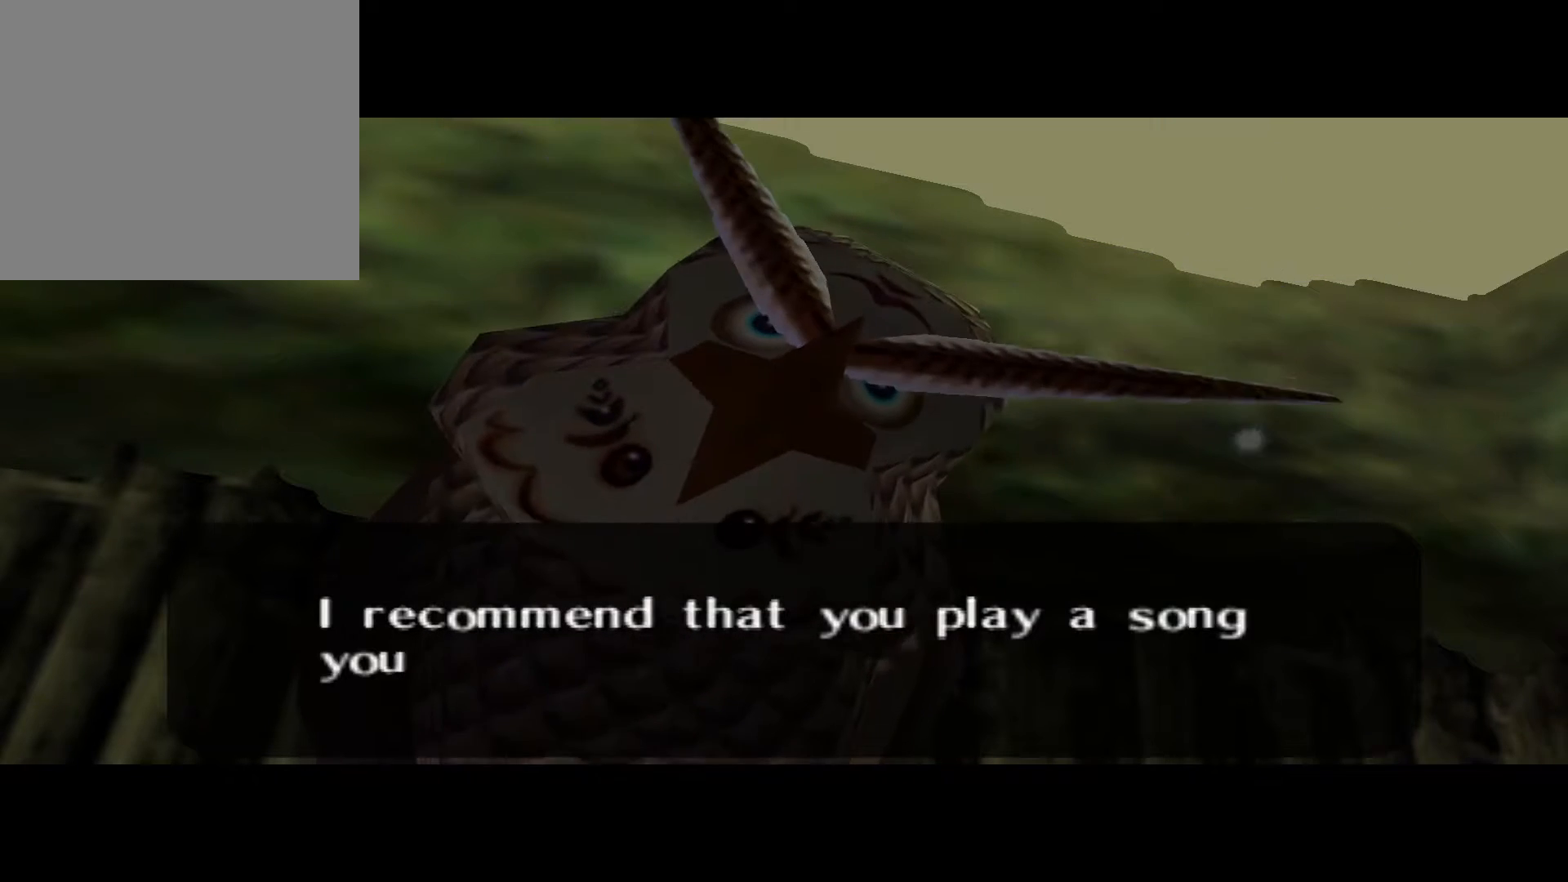
{"buttons": [], "left_stick": "center", "right_stick": "center", "events": []}
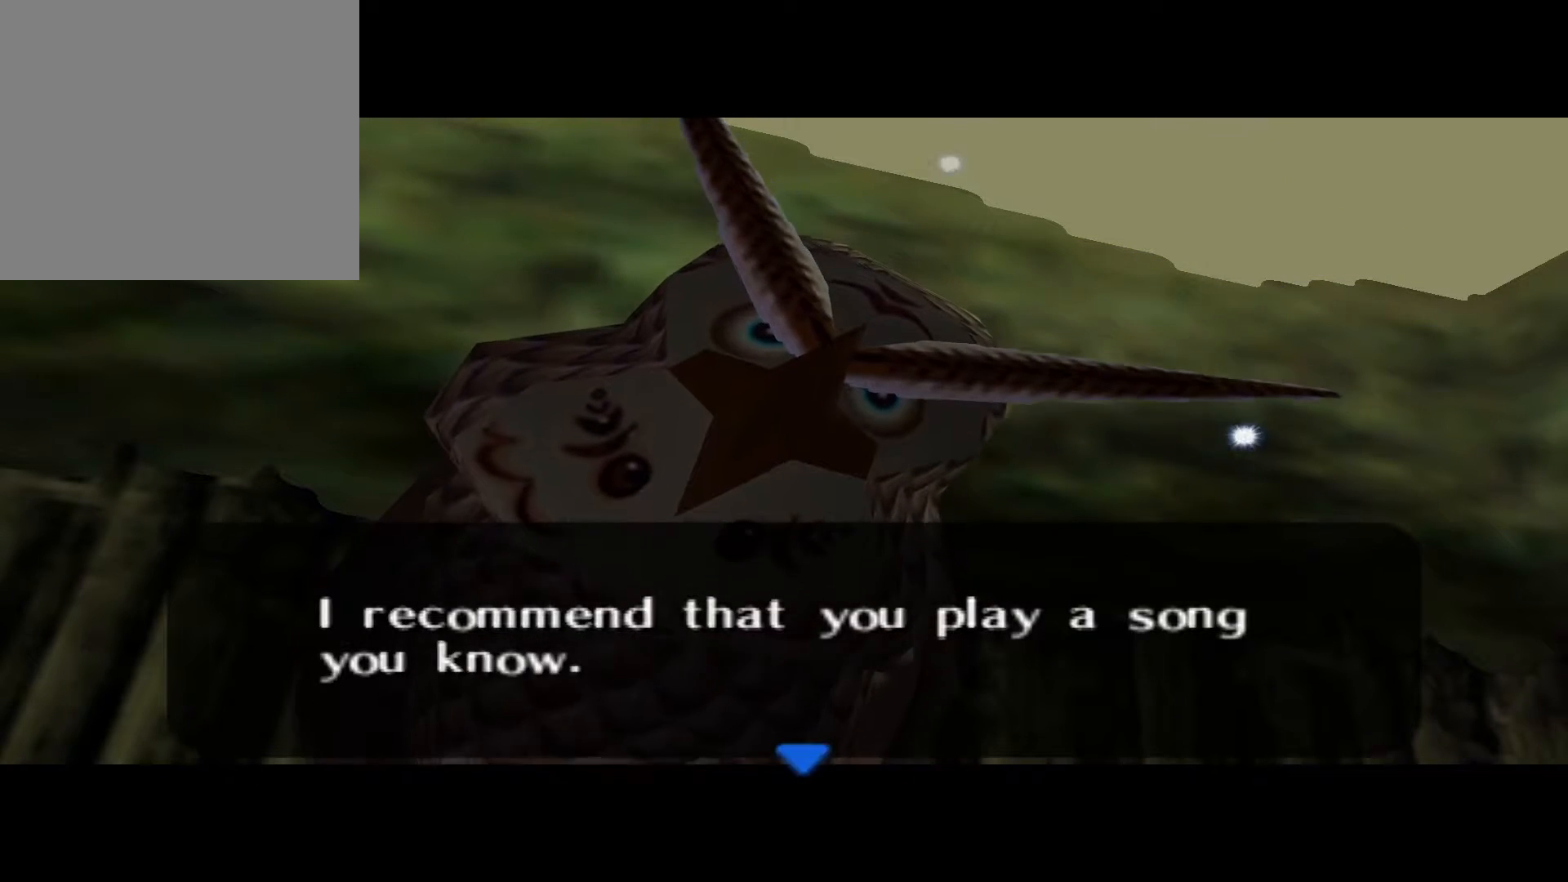
{"buttons": ["A"], "left_stick": "center", "right_stick": "center", "events": [[417, "A", "down"]]}
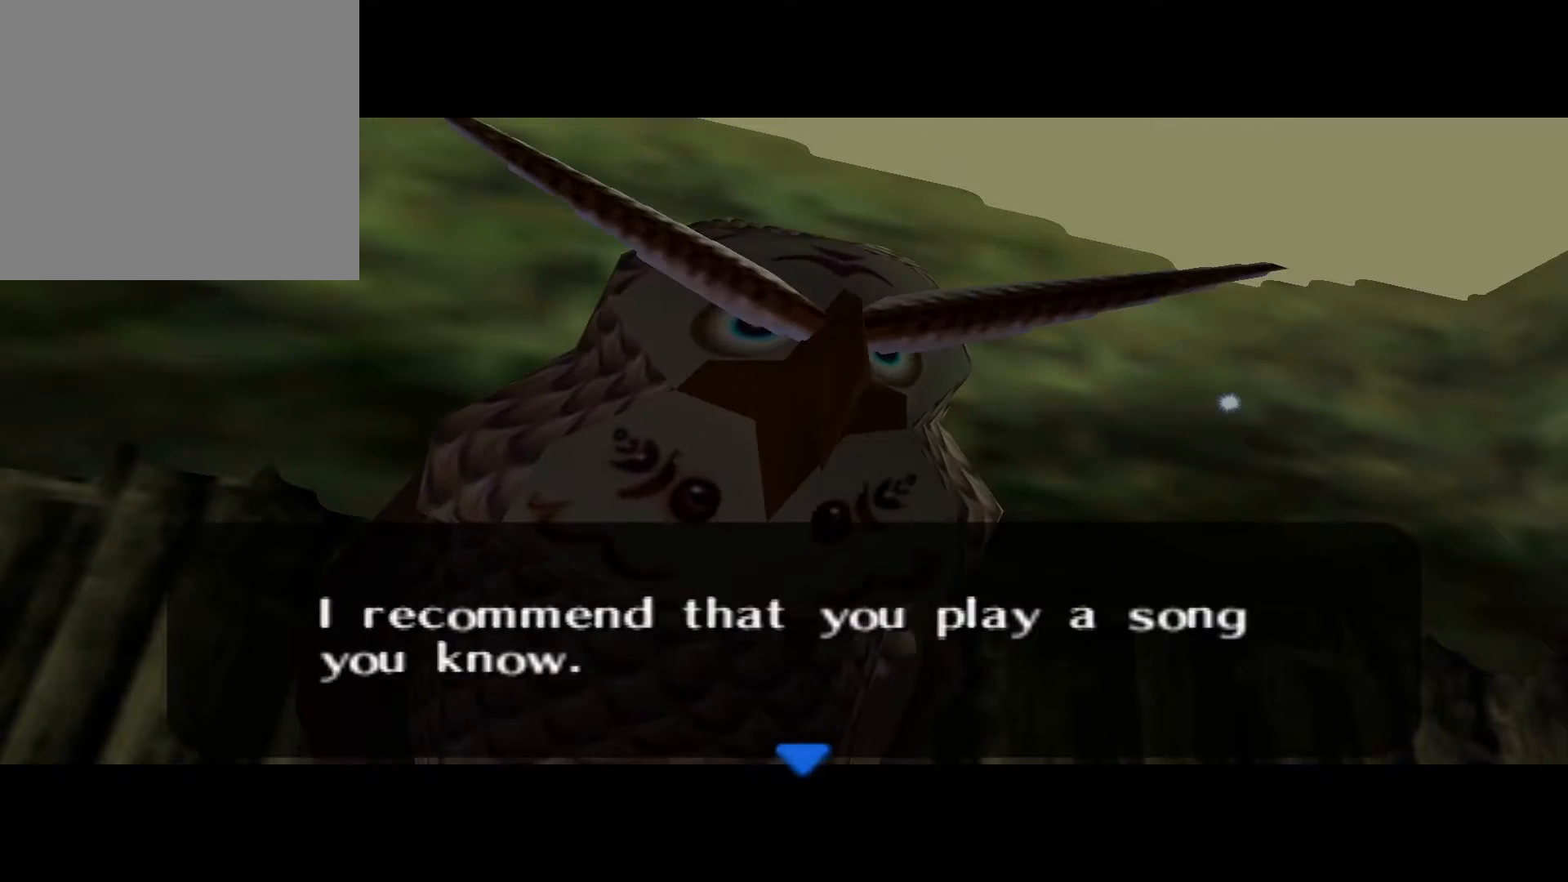
{"buttons": [], "left_stick": "center", "right_stick": "center", "events": [[83, "A", "up"]]}
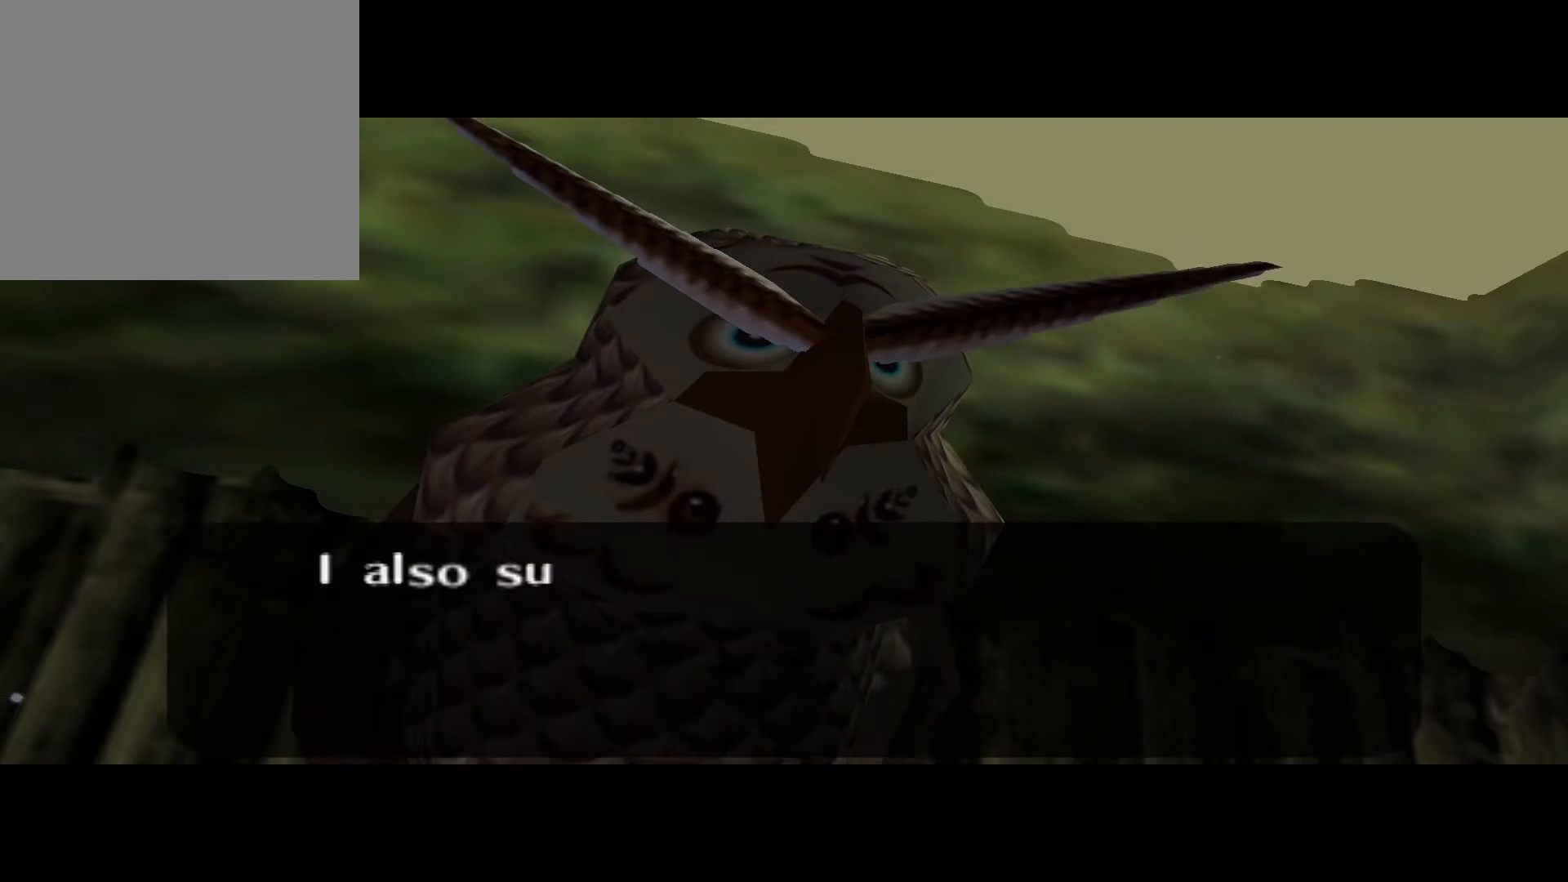
{"buttons": [], "left_stick": "center", "right_stick": "center", "events": []}
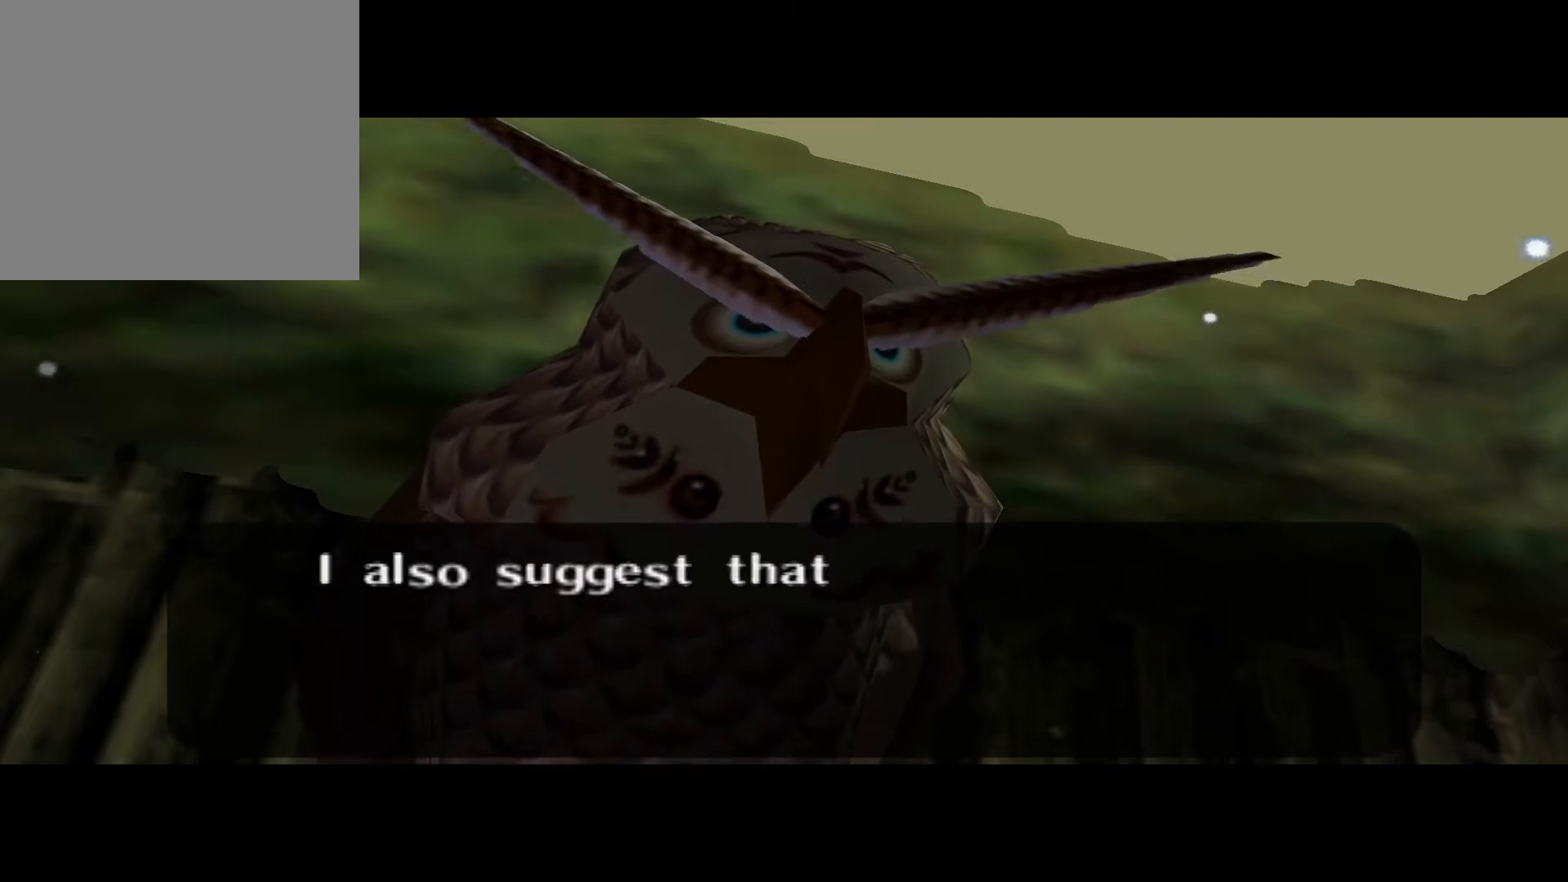
{"buttons": [], "left_stick": "center", "right_stick": "center", "events": []}
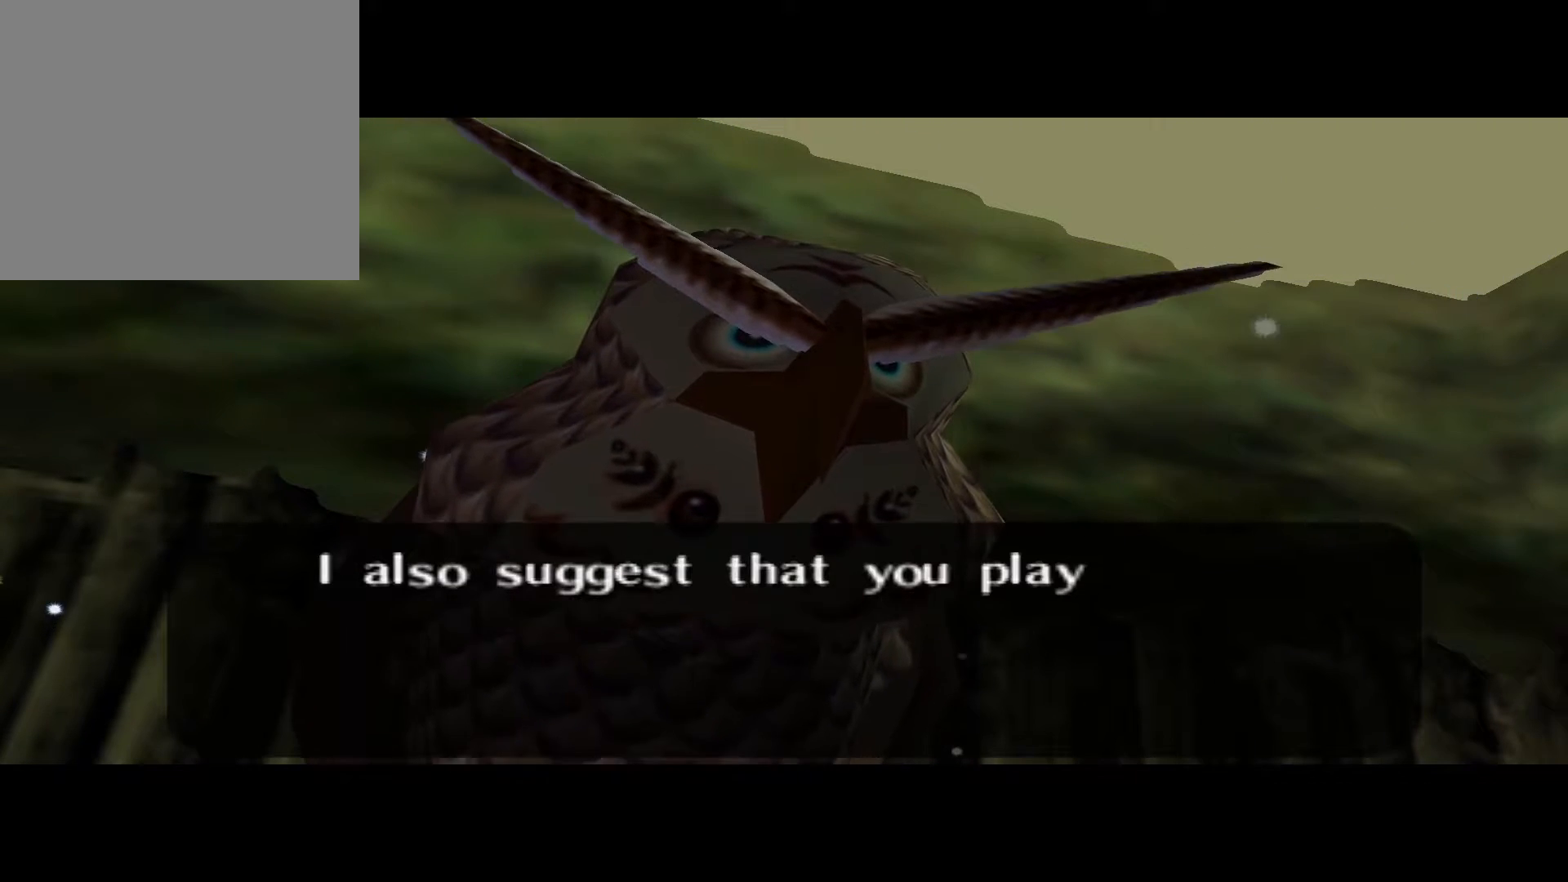
{"buttons": [], "left_stick": "center", "right_stick": "center", "events": []}
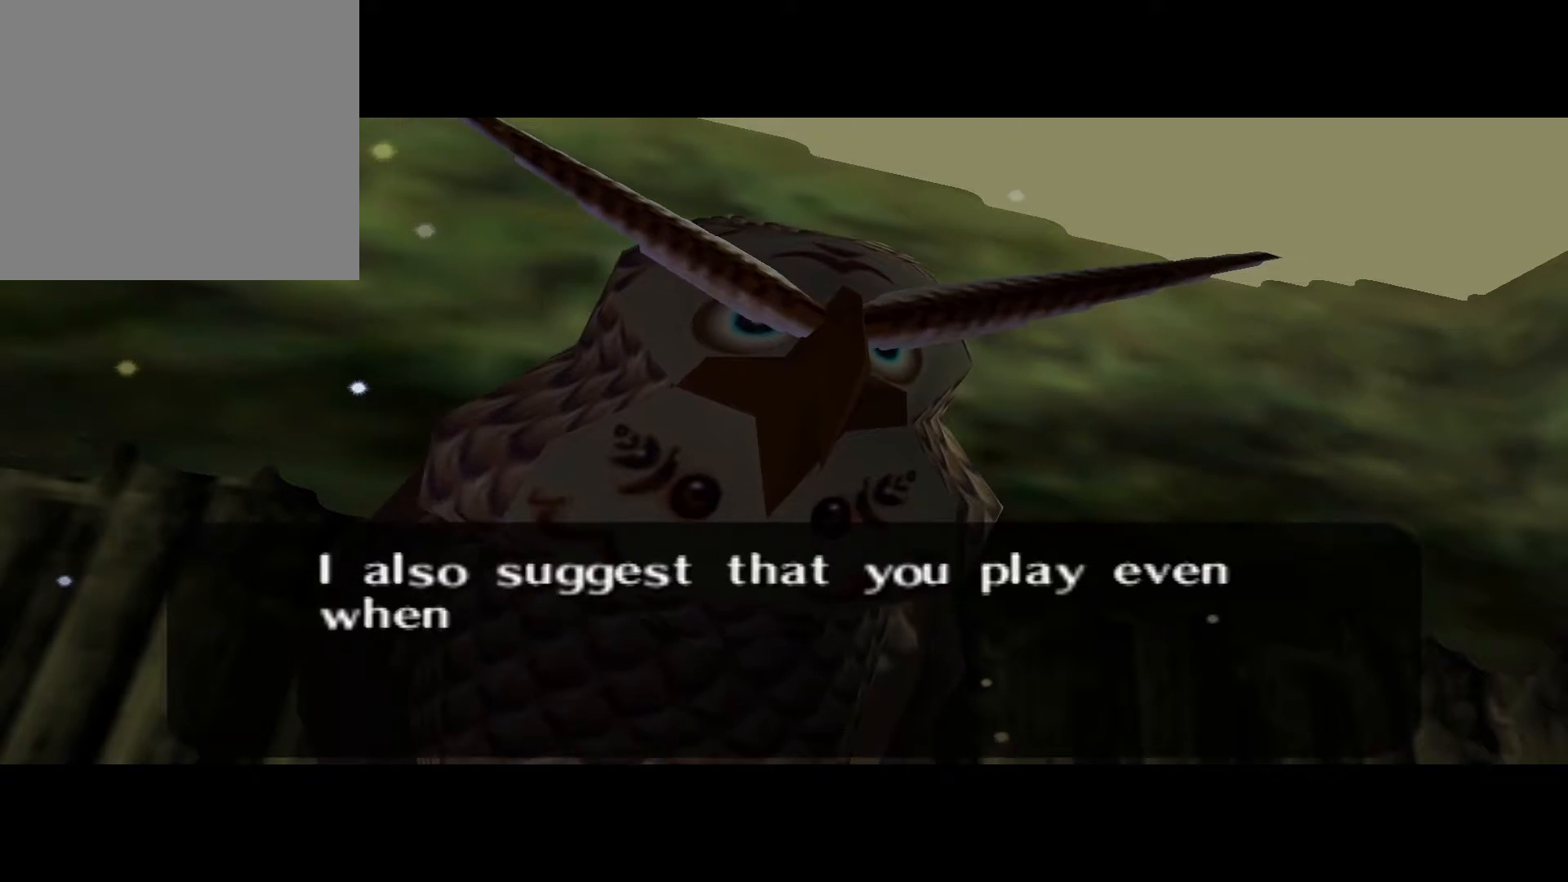
{"buttons": [], "left_stick": "center", "right_stick": "center", "events": []}